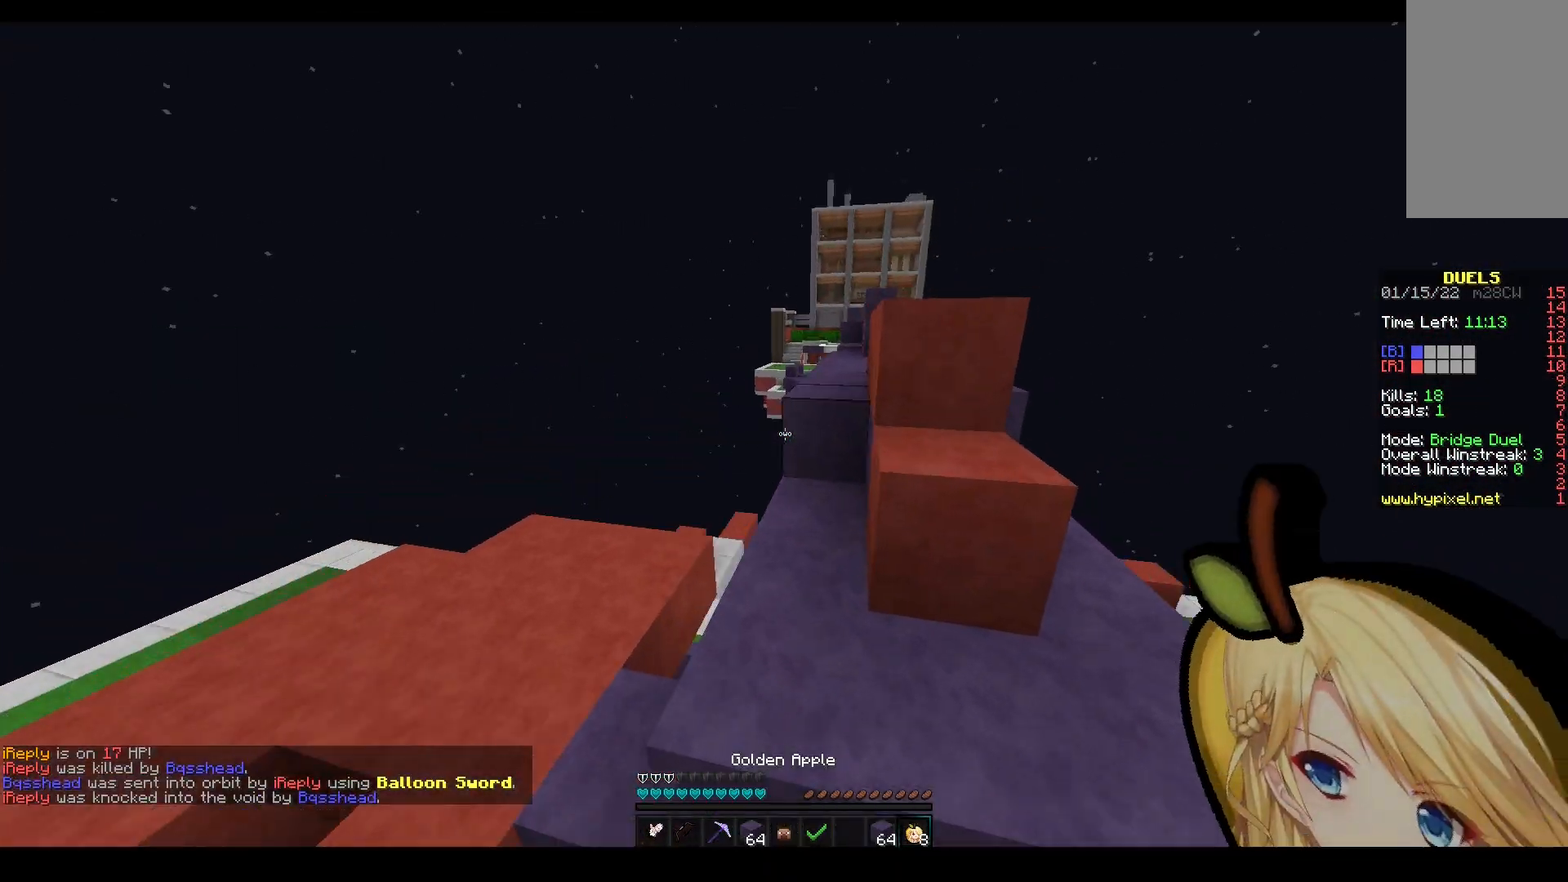
Gameplay with keyboard and mouse; each line is a JSON object with the keys and mouse buttons held at the frame after it. "events" lists presses ("down") and releases ("up") of "a", "d", "s", "space", "w", "mouse_left" and "mouse_right" between this image and that frame as [ms after this image, input, new state], when the widget could be followed in between. "mouse_left", "mouse_right" = the "left", "right" buttons of the "mouse" list. No other keys are recorded. Fast repeated clicks can show as one long hold. Mouse movement is not recorded.
{"keys": ["w"], "mouse": ["left"], "events": [[67, "space", "up"], [133, "mouse_left", "up"], [200, "space", "down"], [267, "mouse_left", "down"], [483, "space", "up"]]}
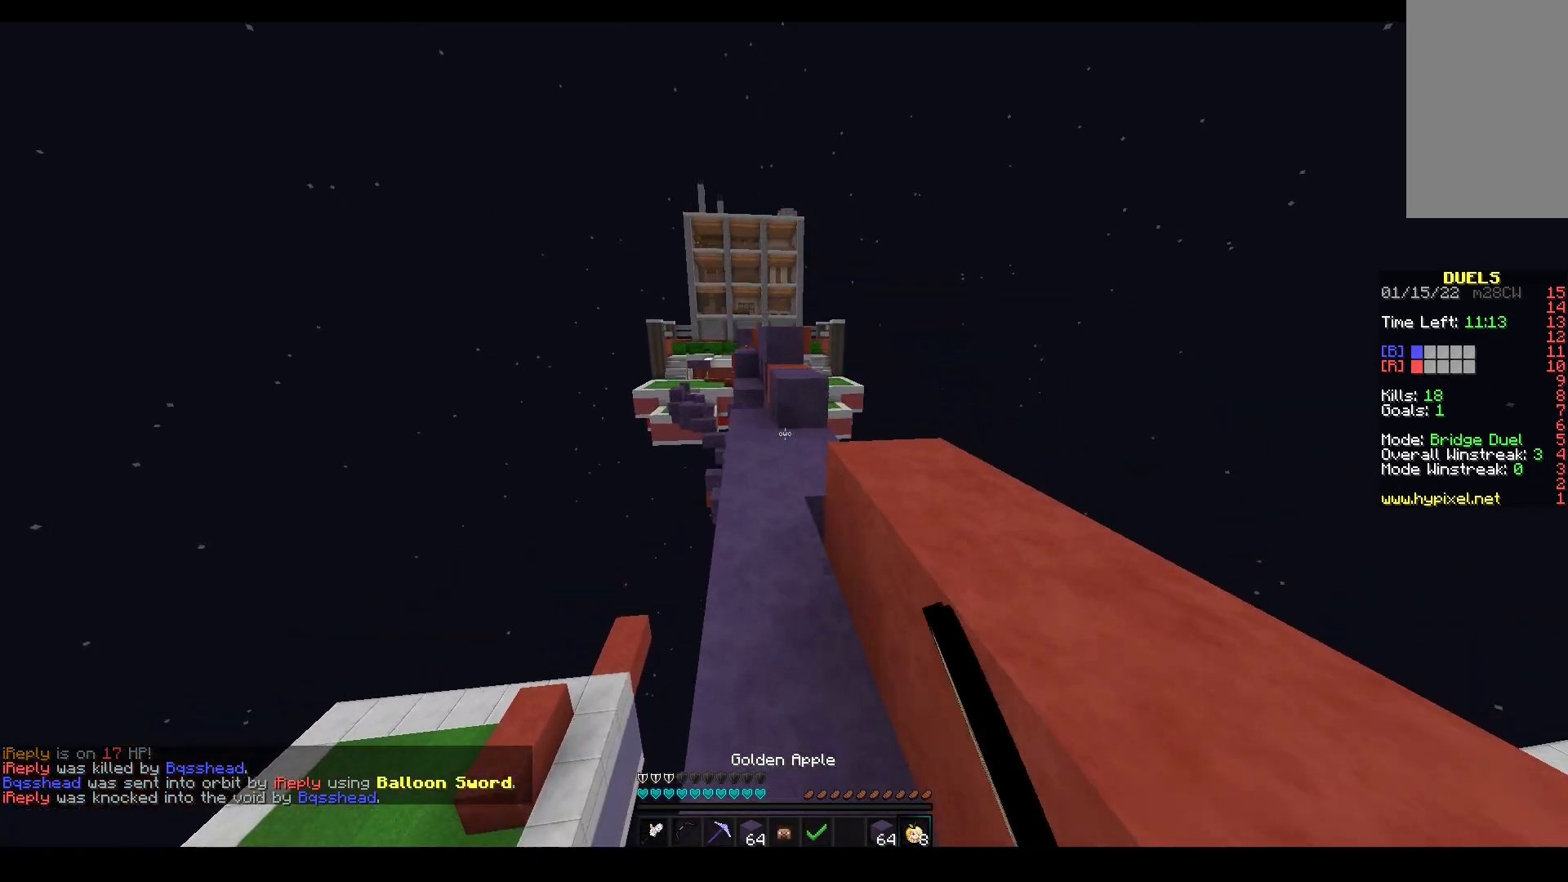
{"keys": ["a", "w"], "mouse": [], "events": [[133, "mouse_left", "up"], [133, "space", "down"], [367, "a", "down"], [483, "space", "up"]]}
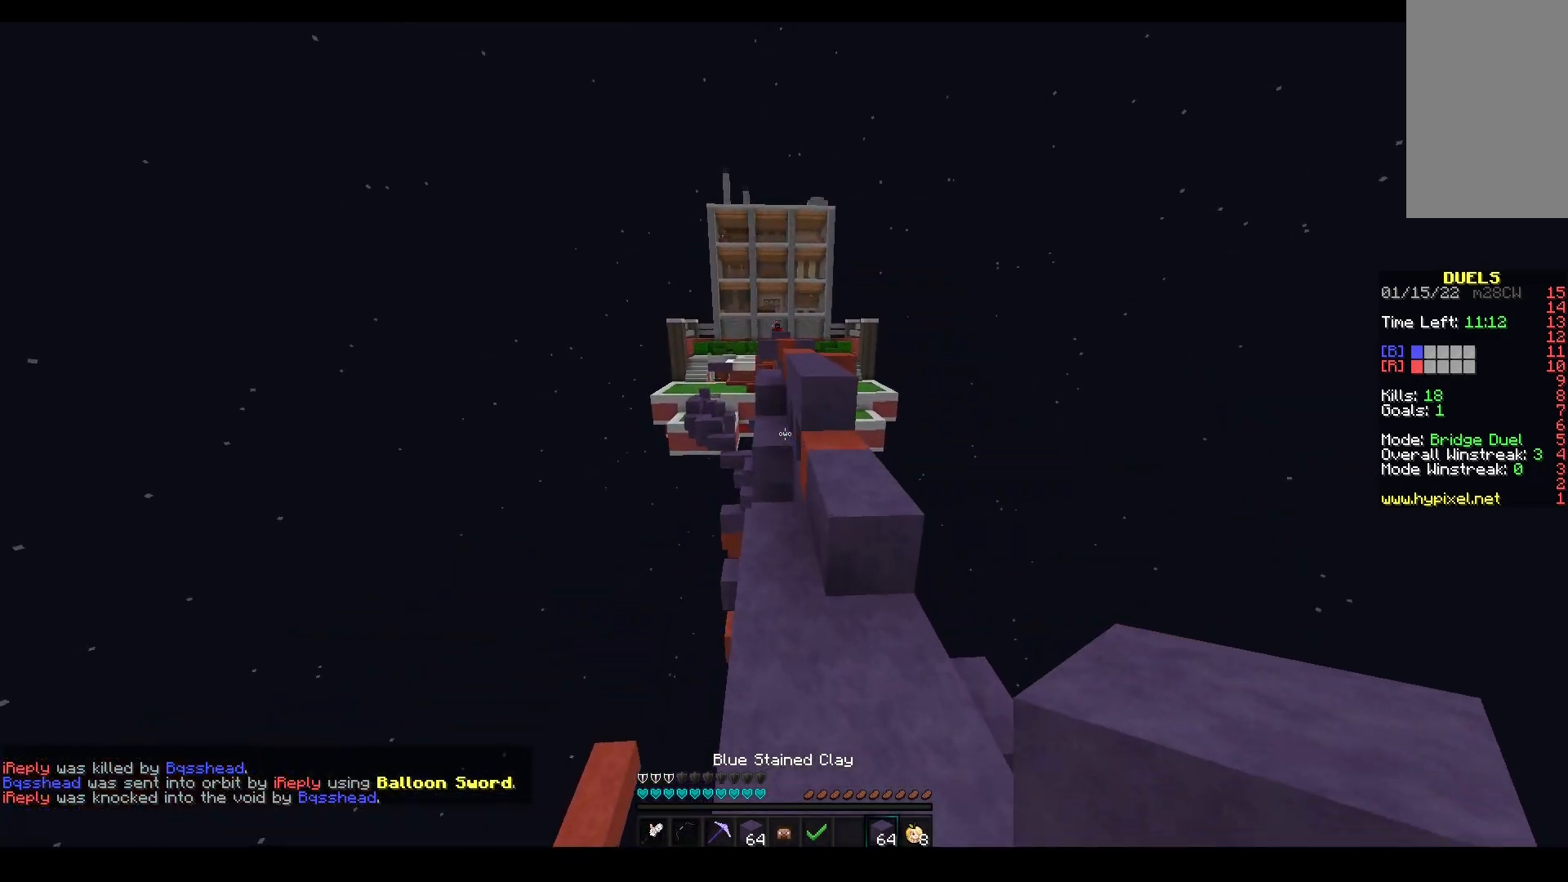
{"keys": ["space", "w"], "mouse": ["left"], "events": [[50, "a", "up"], [183, "mouse_left", "down"], [233, "space", "down"]]}
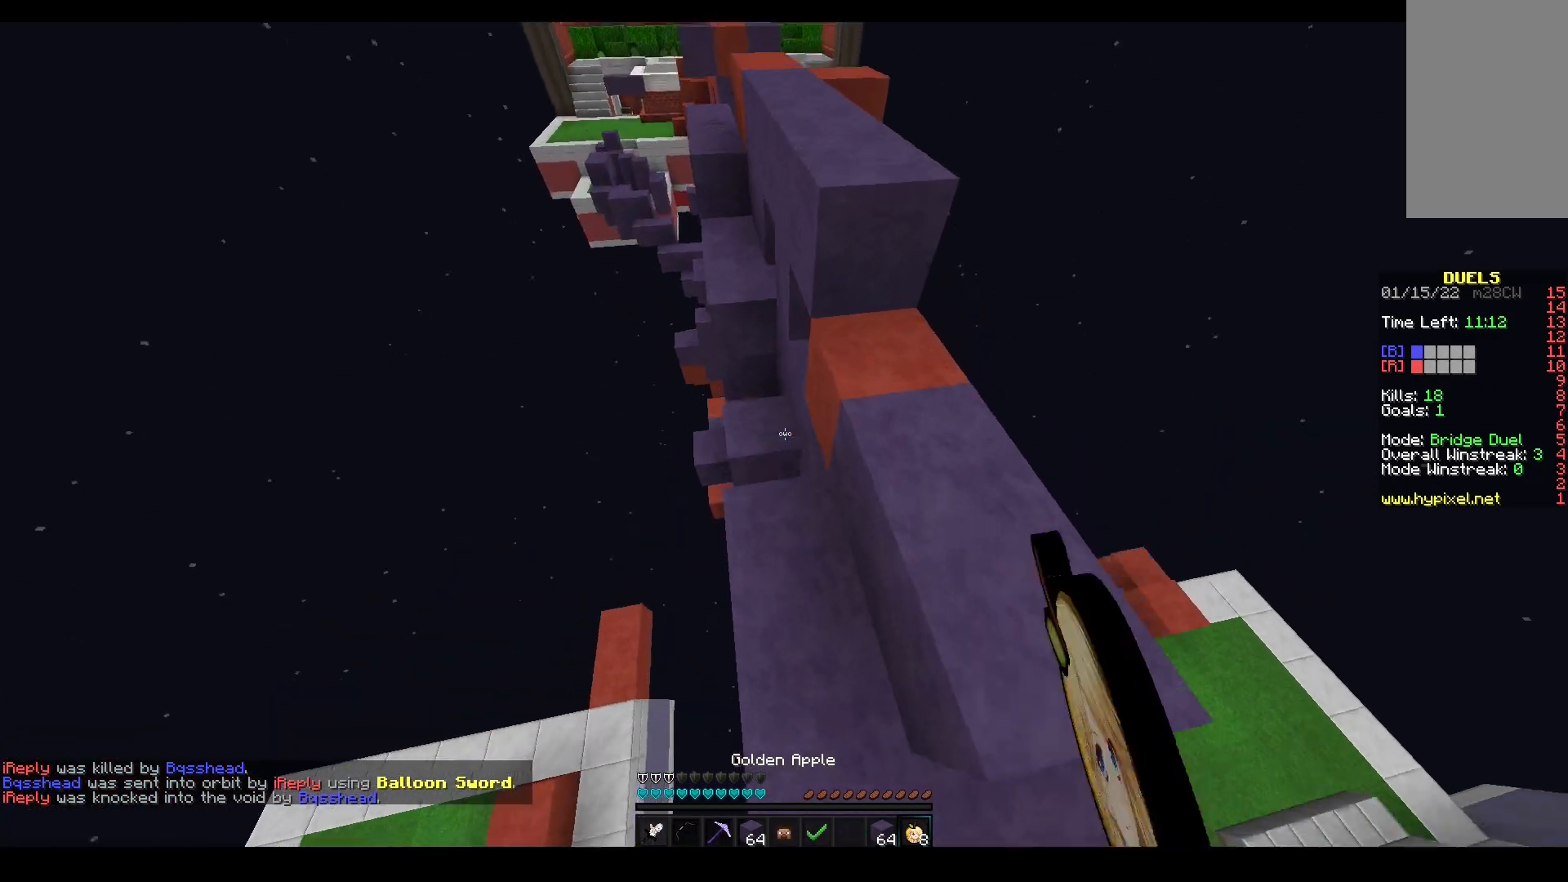
{"keys": ["a", "space", "w"], "mouse": [], "events": [[50, "mouse_left", "up"], [67, "space", "up"], [183, "a", "down"], [383, "space", "down"]]}
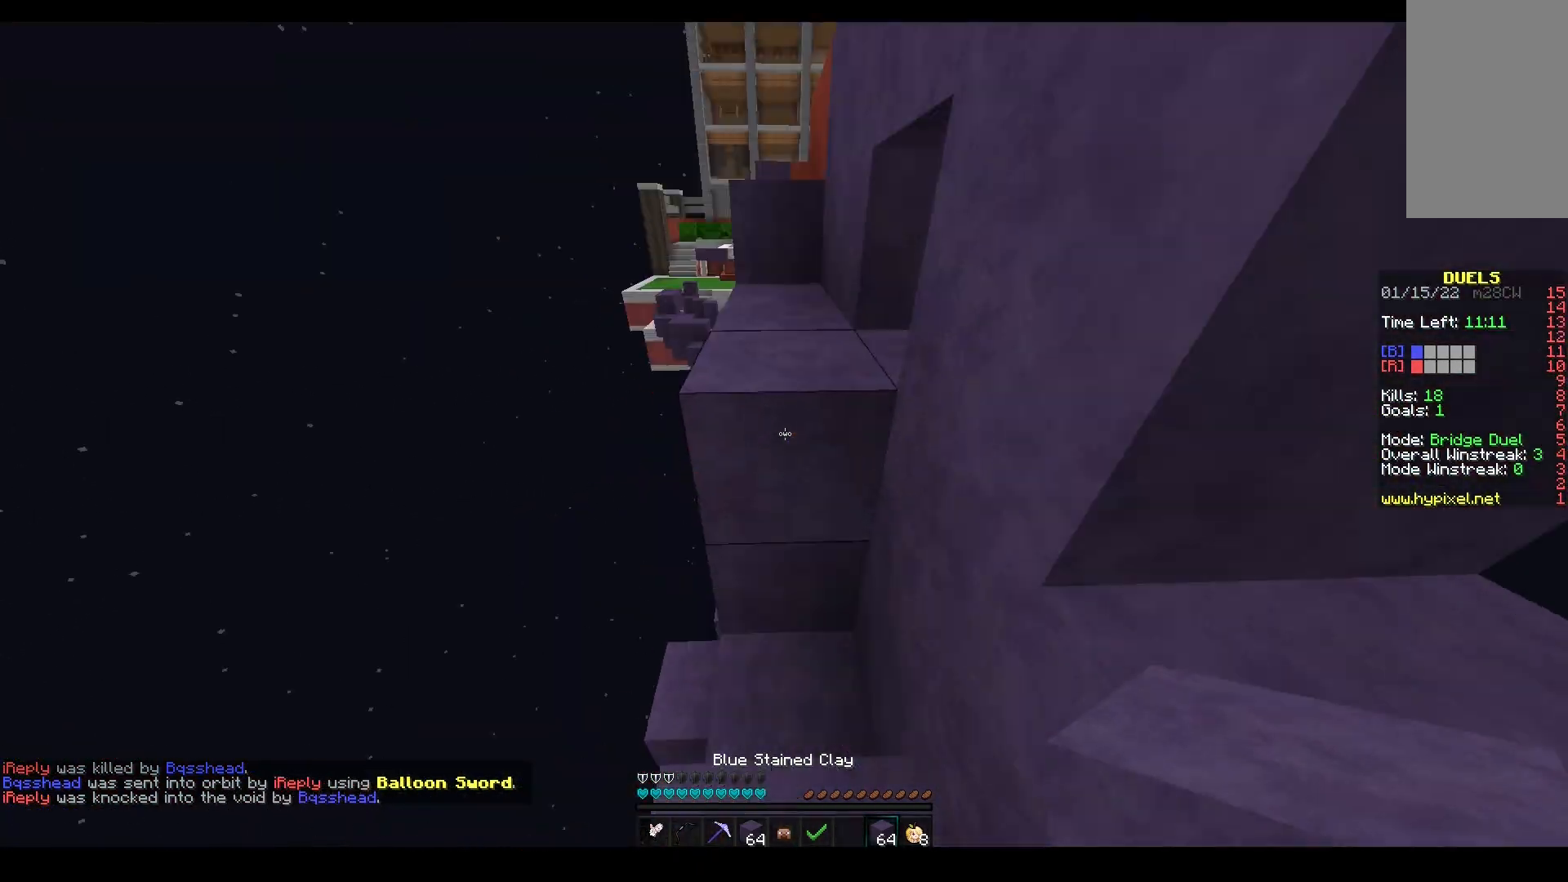
{"keys": ["a", "space", "w"], "mouse": [], "events": [[117, "a", "up"], [183, "space", "up"], [367, "space", "down"], [500, "a", "down"]]}
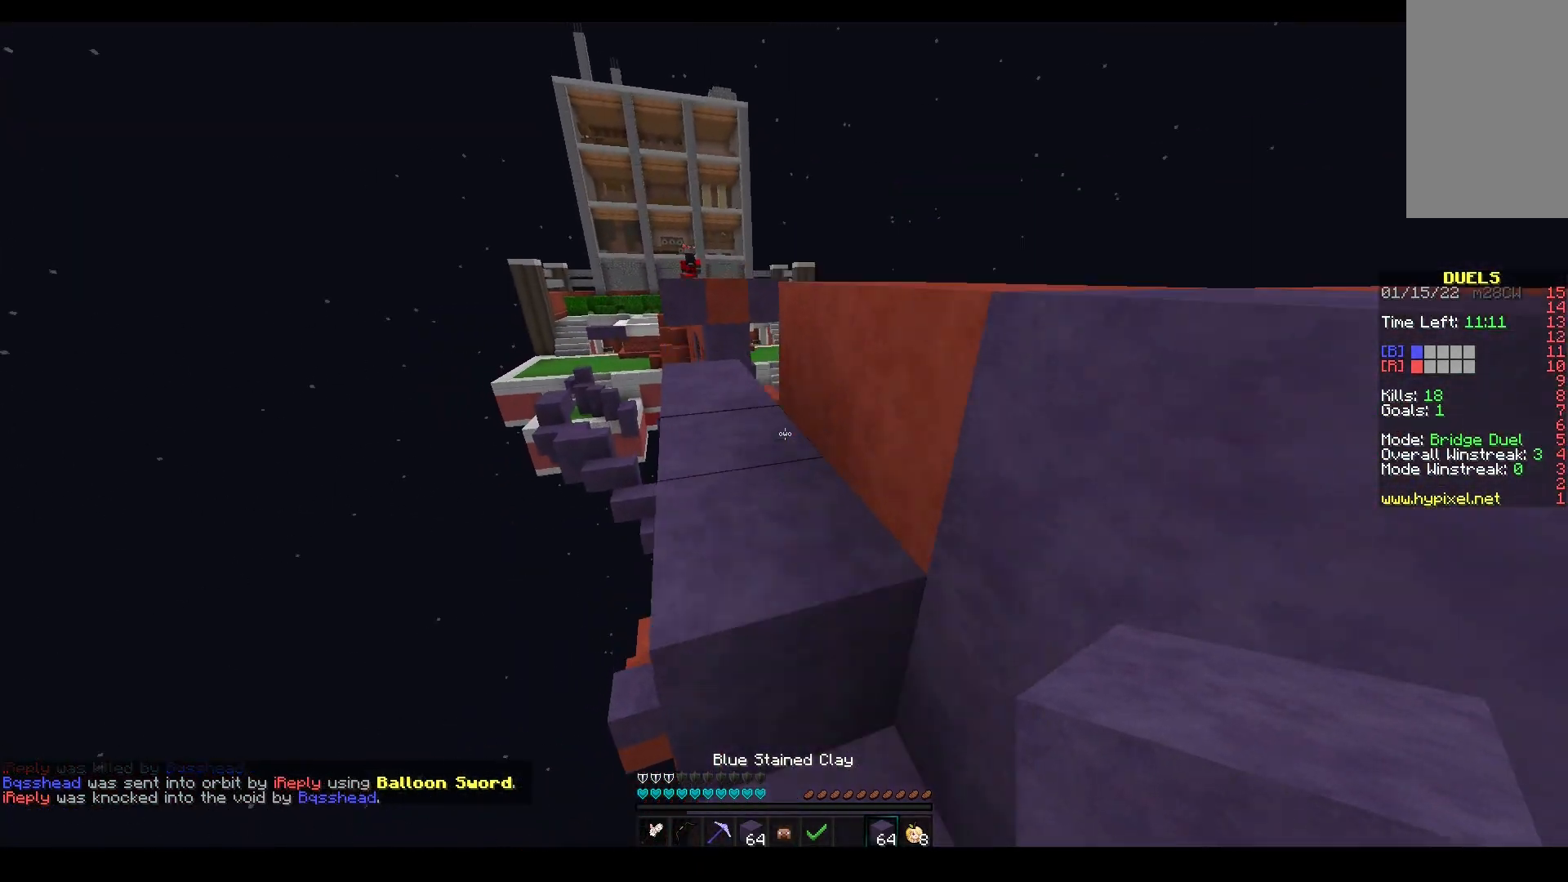
{"keys": ["w"], "mouse": [], "events": [[133, "space", "up"], [300, "a", "up"]]}
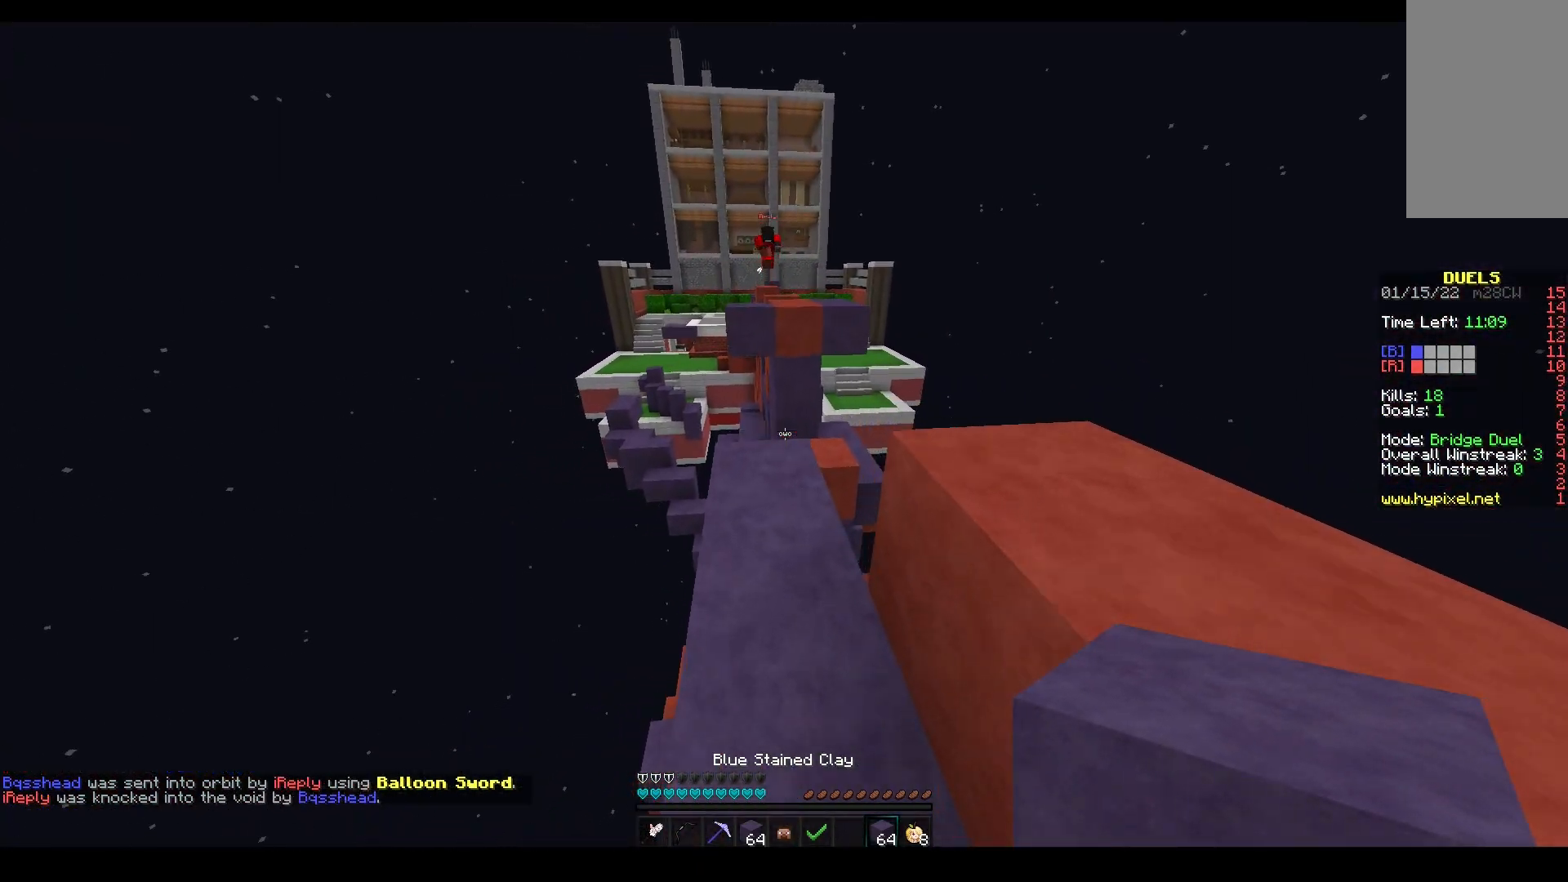
{"keys": ["d", "w"], "mouse": ["right"], "events": [[233, "mouse_right", "down"], [350, "d", "down"]]}
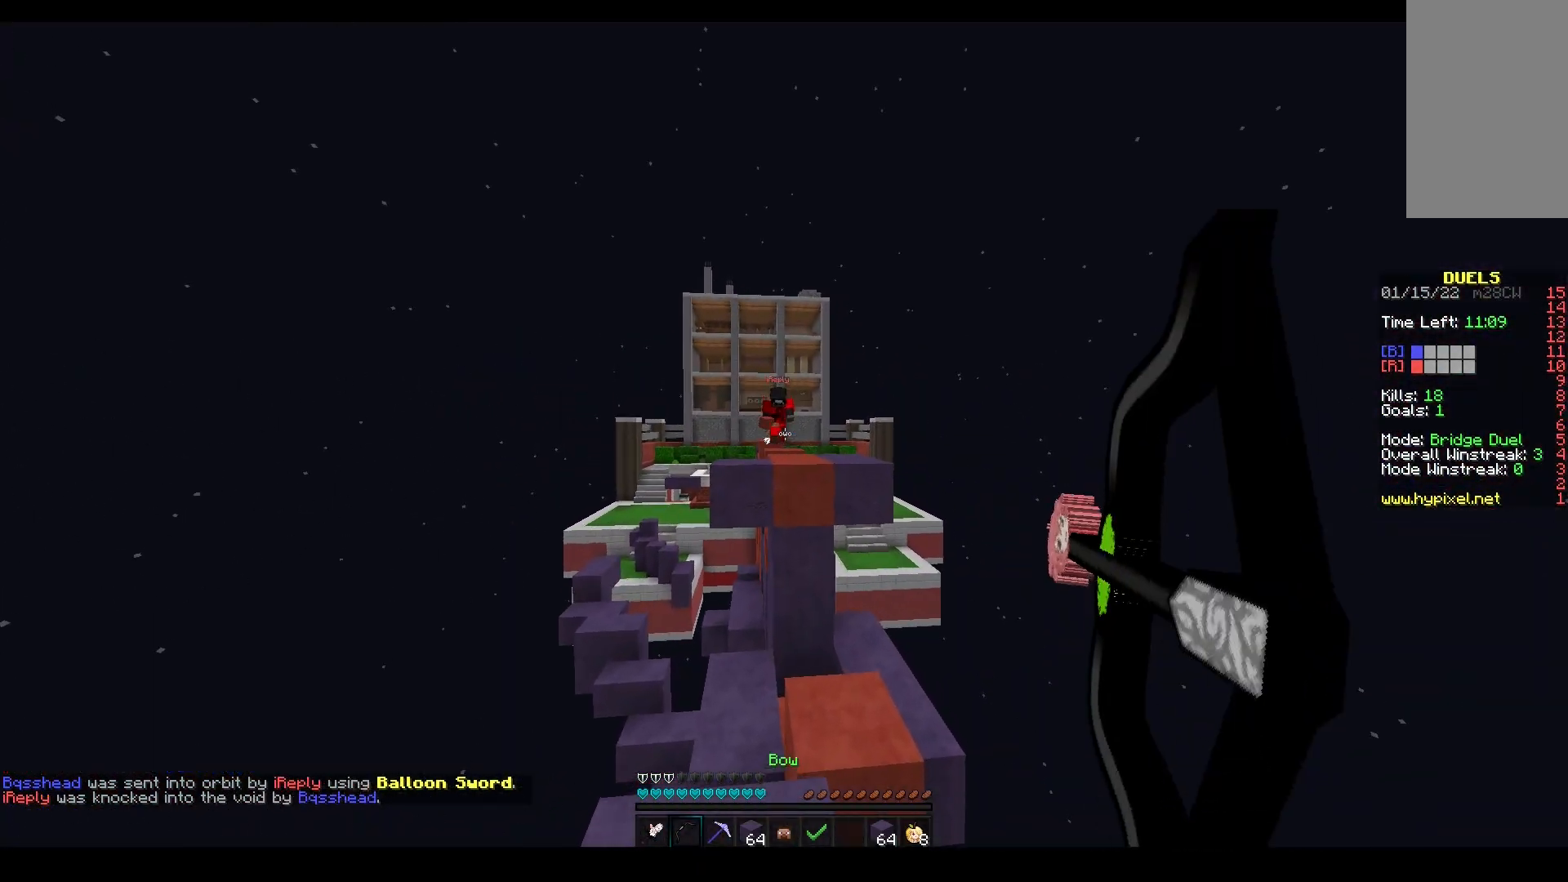
{"keys": ["a", "w"], "mouse": ["left"], "events": [[50, "w", "up"], [233, "s", "down"], [333, "a", "down"], [383, "d", "up"], [400, "mouse_left", "down"], [450, "s", "up"], [467, "mouse_right", "up"], [483, "w", "down"]]}
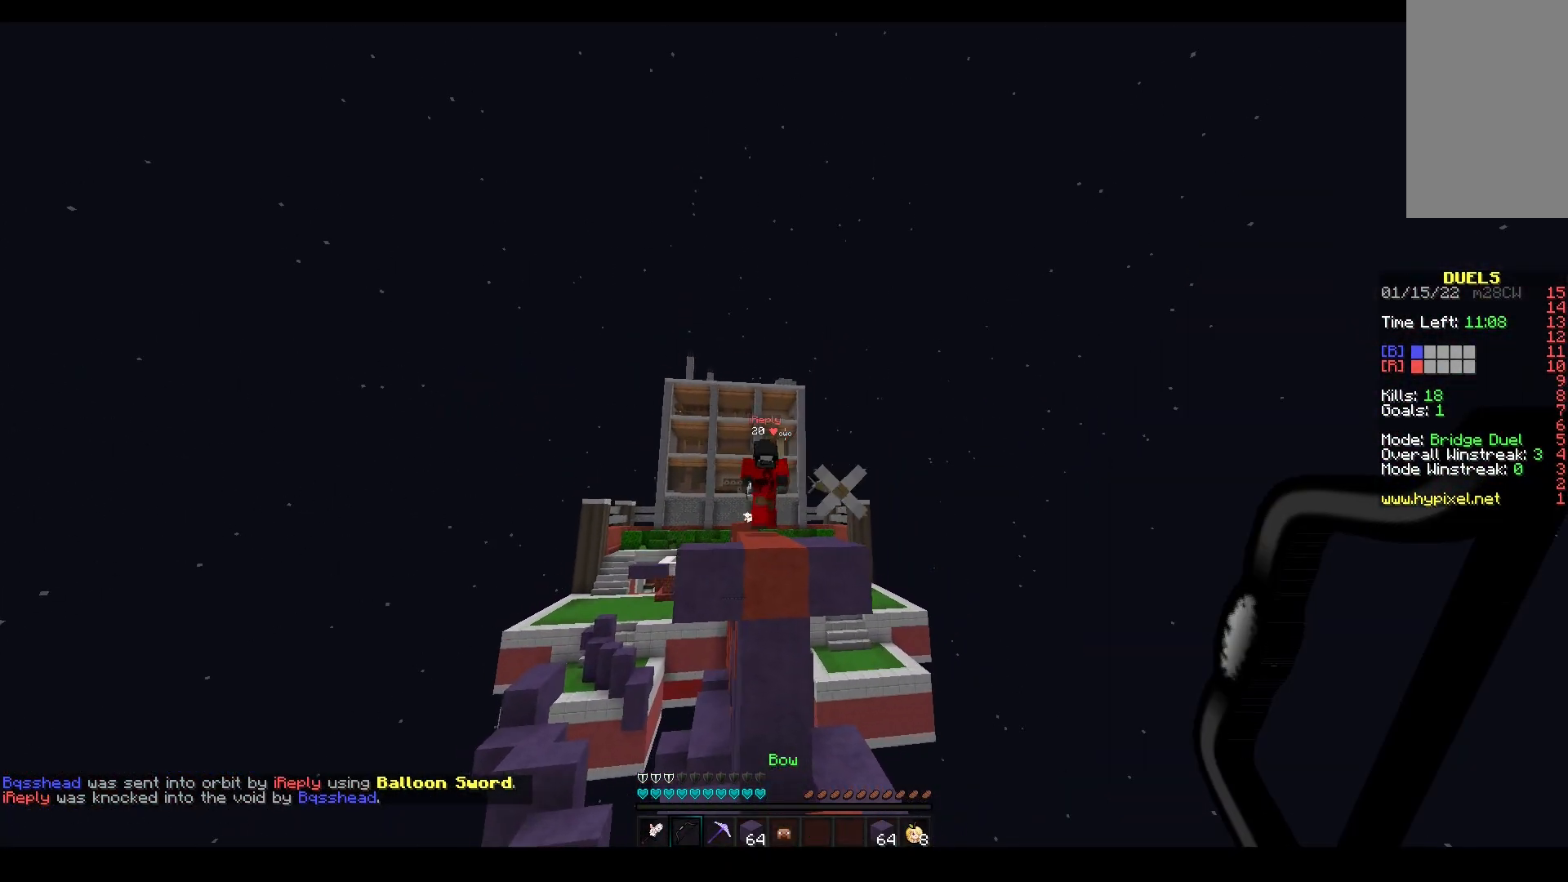
{"keys": ["d", "space", "w"], "mouse": [], "events": [[200, "mouse_left", "up"], [250, "d", "down"], [267, "a", "up"], [300, "space", "down"]]}
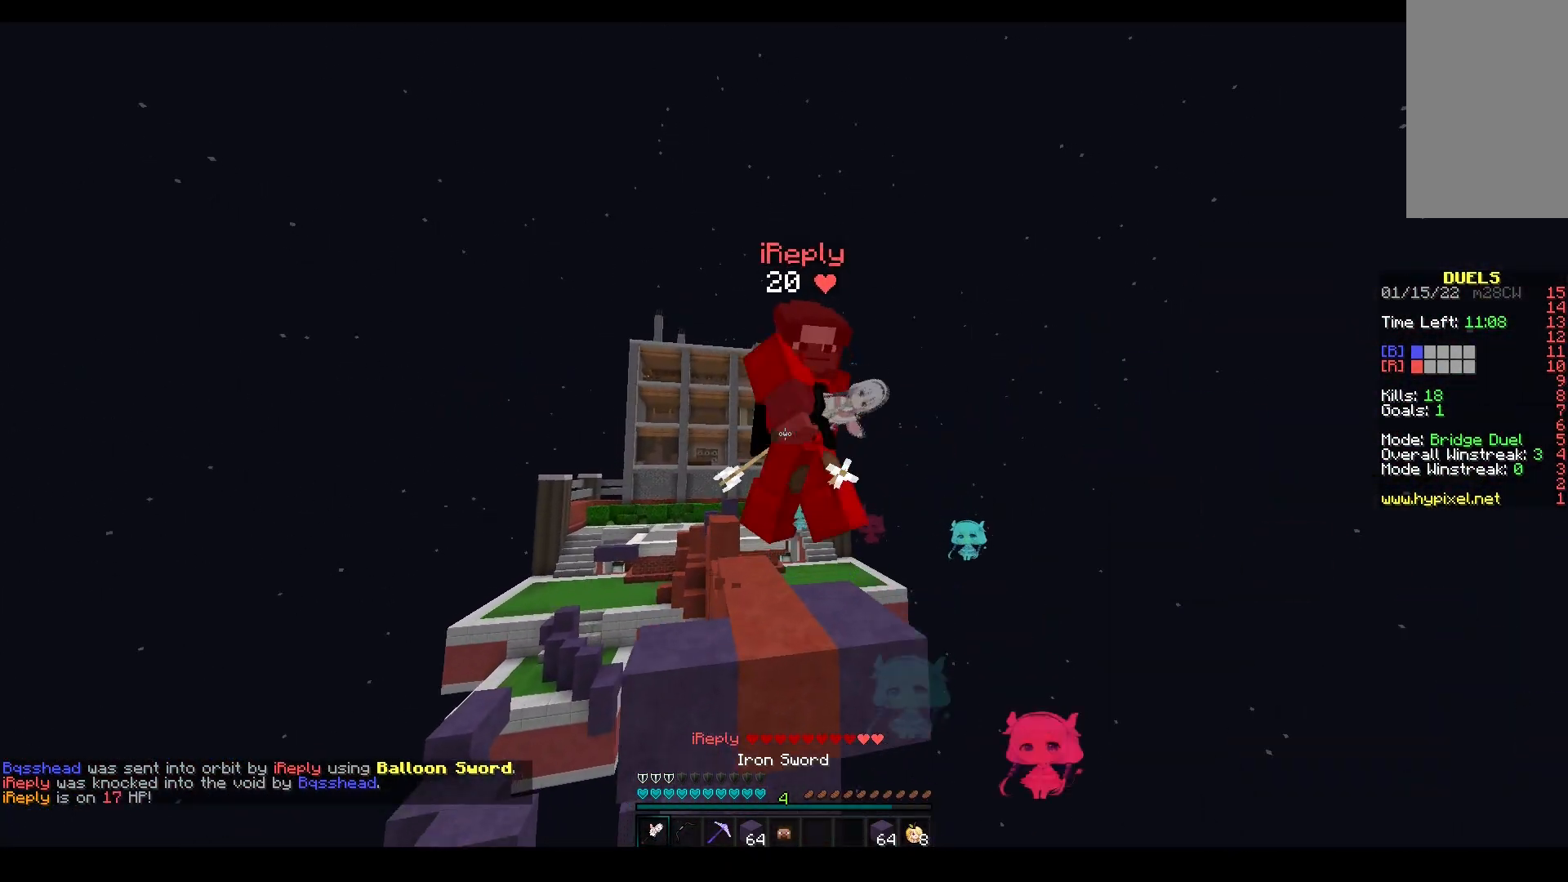
{"keys": ["d", "w"], "mouse": ["left"], "events": [[33, "mouse_left", "down"], [67, "space", "up"], [217, "d", "up"], [500, "d", "down"]]}
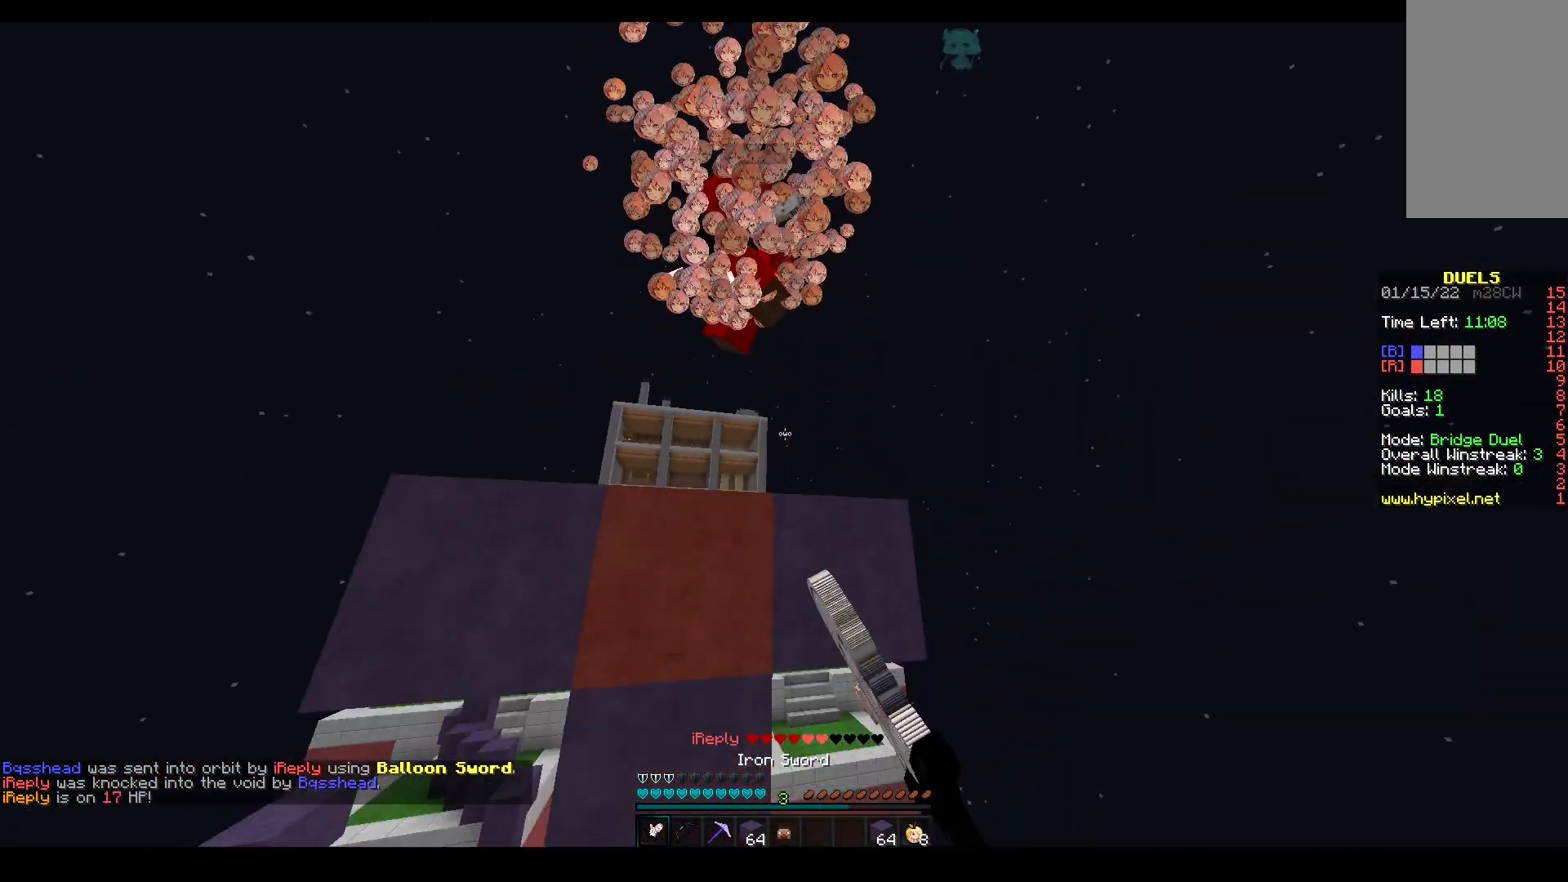
{"keys": ["w"], "mouse": [], "events": [[50, "mouse_left", "up"], [217, "d", "up"]]}
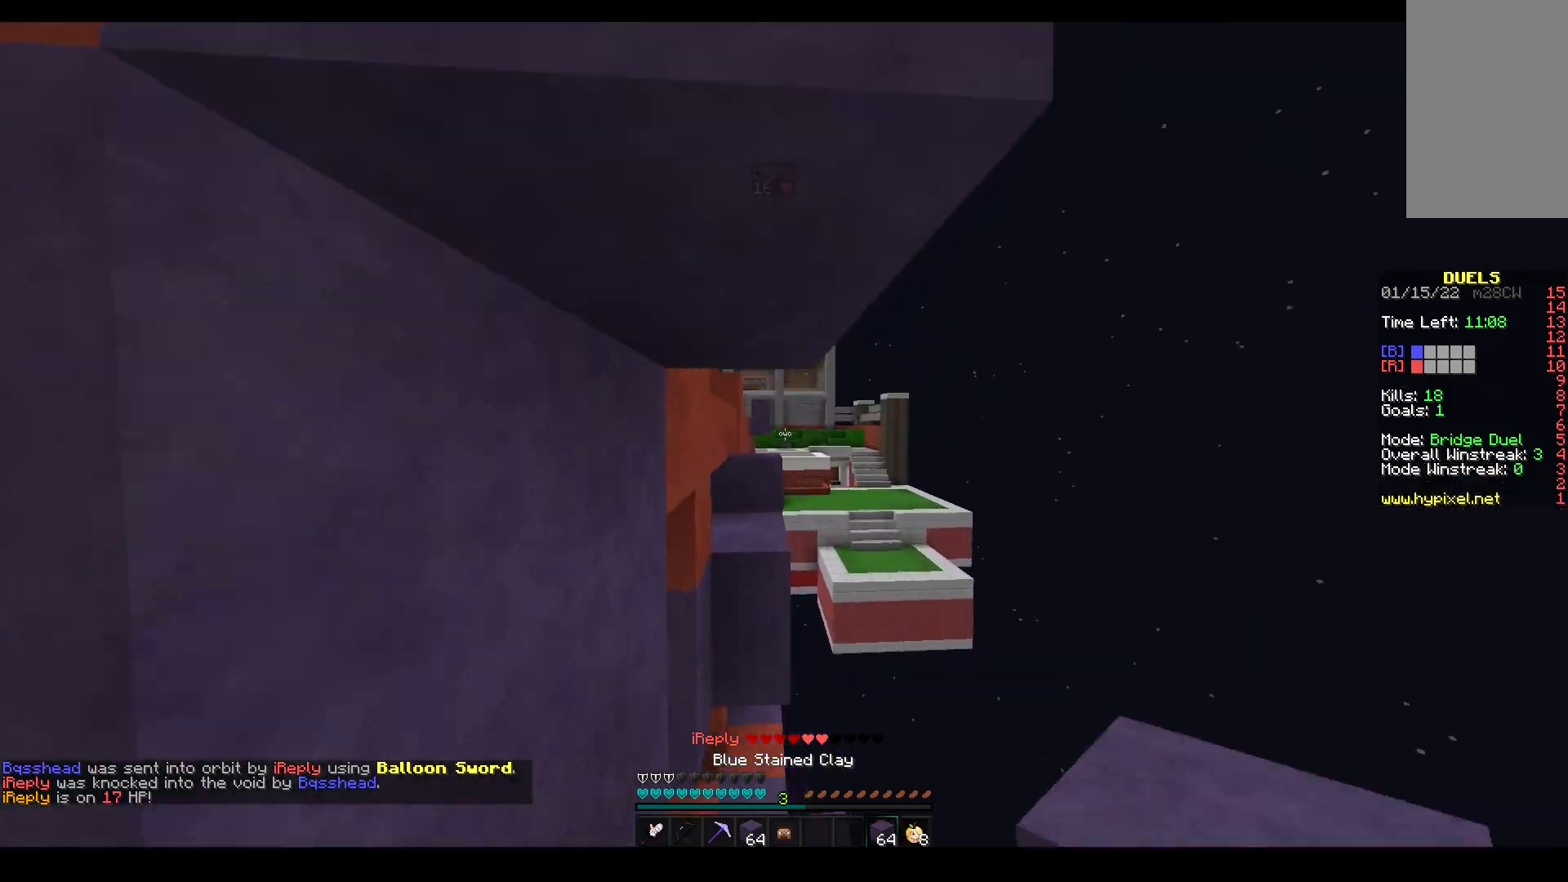
{"keys": ["a", "w"], "mouse": ["left"], "events": [[67, "space", "down"], [233, "mouse_left", "down"], [350, "space", "up"], [417, "a", "down"]]}
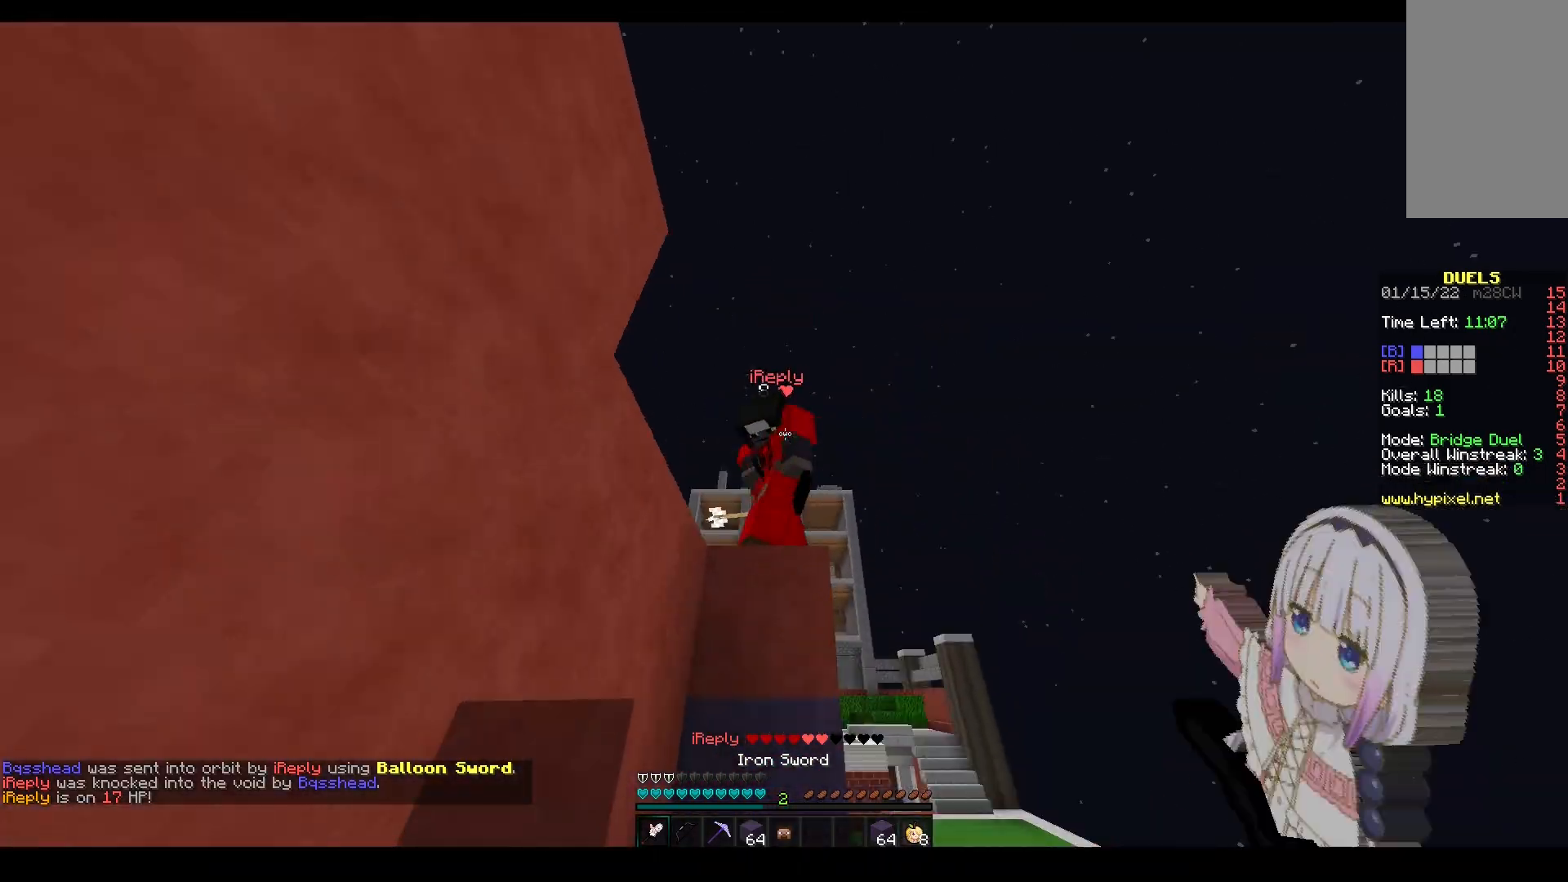
{"keys": ["w"], "mouse": [], "events": [[50, "mouse_right", "down"], [217, "a", "up"], [300, "mouse_right", "up"], [467, "mouse_left", "up"]]}
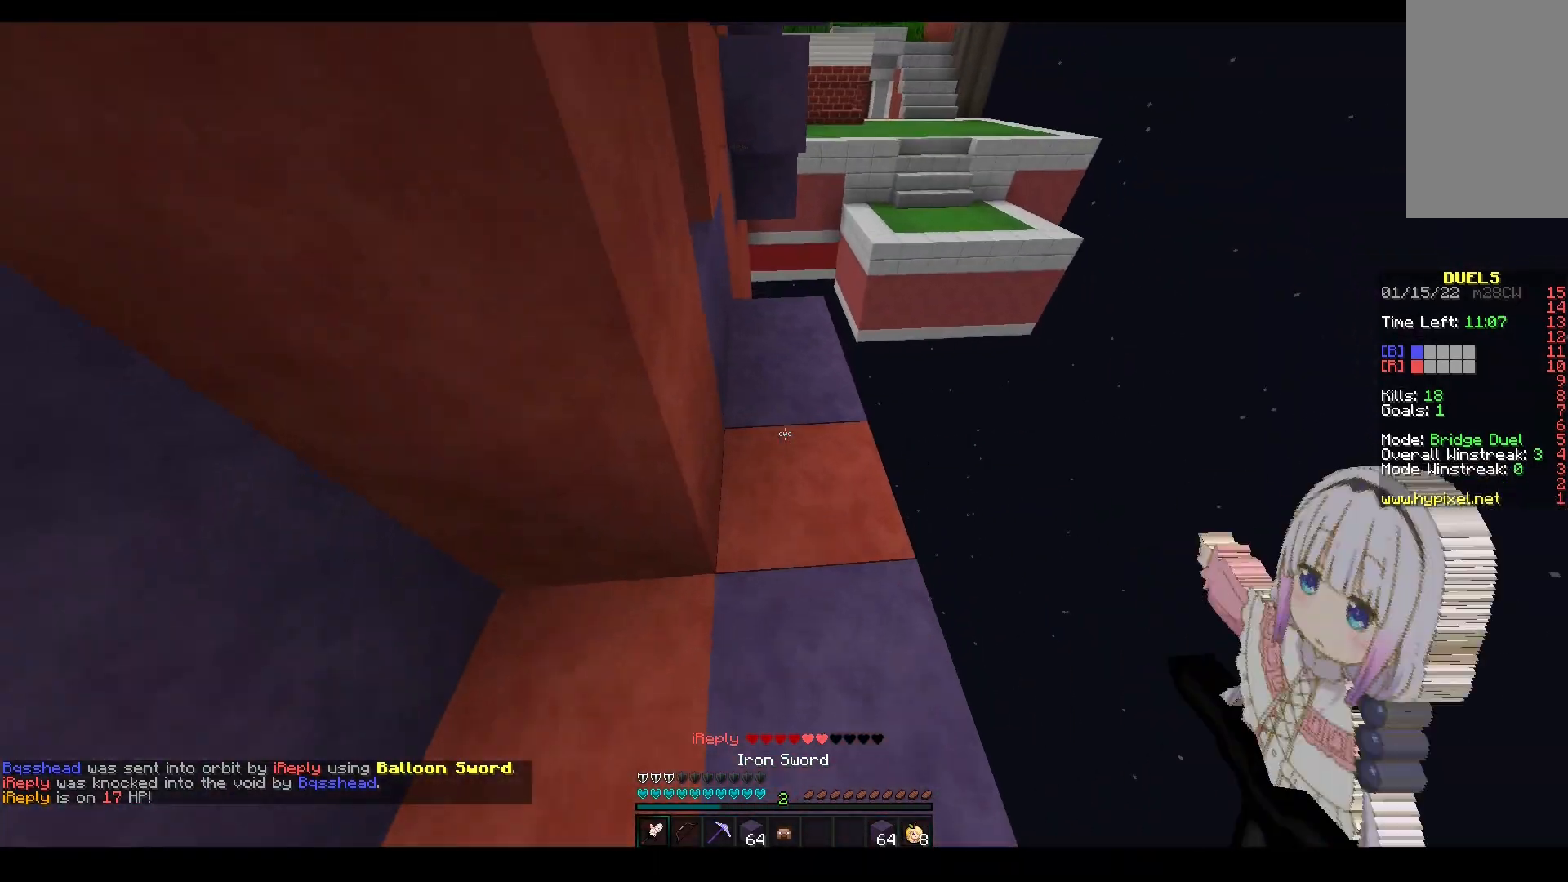
{"keys": ["w"], "mouse": ["left"], "events": [[383, "mouse_left", "down"]]}
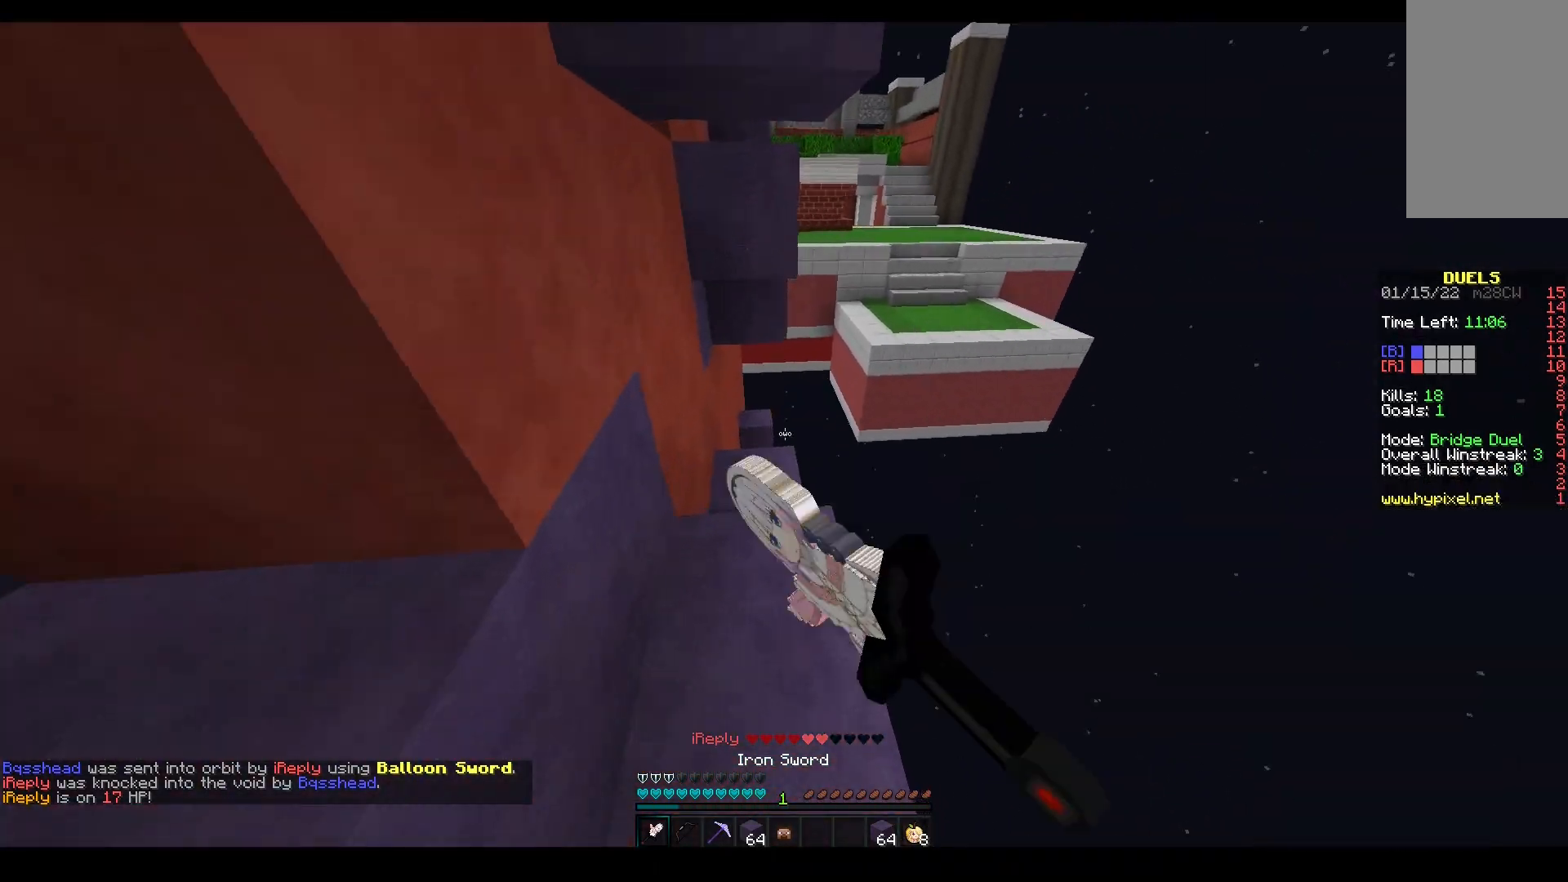
{"keys": ["d"], "mouse": [], "events": [[50, "mouse_left", "up"], [383, "d", "down"], [483, "w", "up"]]}
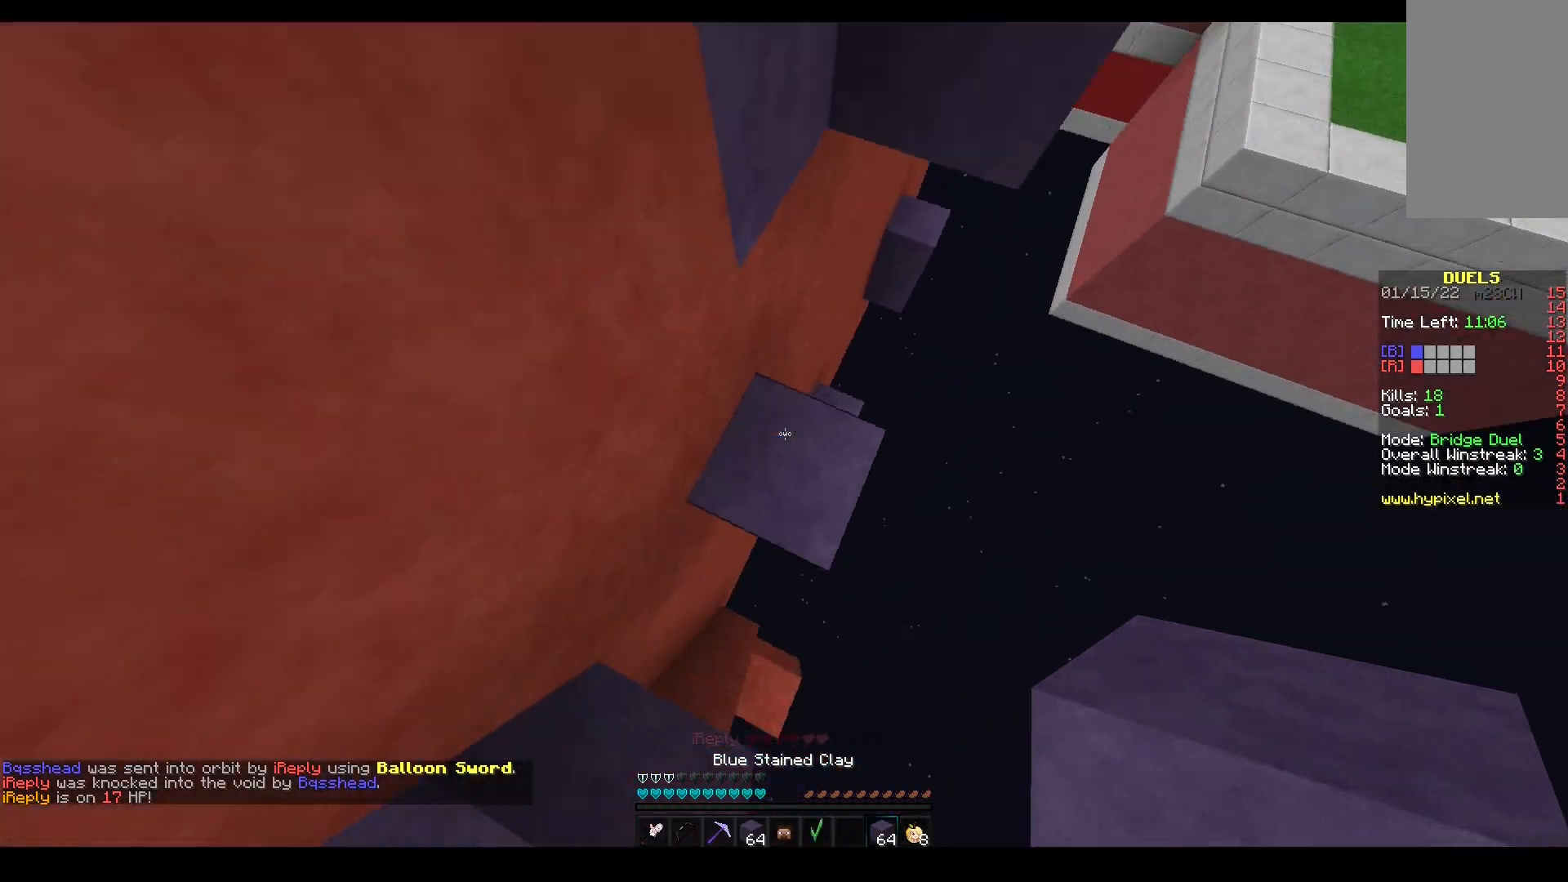
{"keys": ["d", "w"], "mouse": ["right"], "events": [[17, "s", "down"], [133, "mouse_right", "down"], [467, "s", "up"], [500, "w", "down"]]}
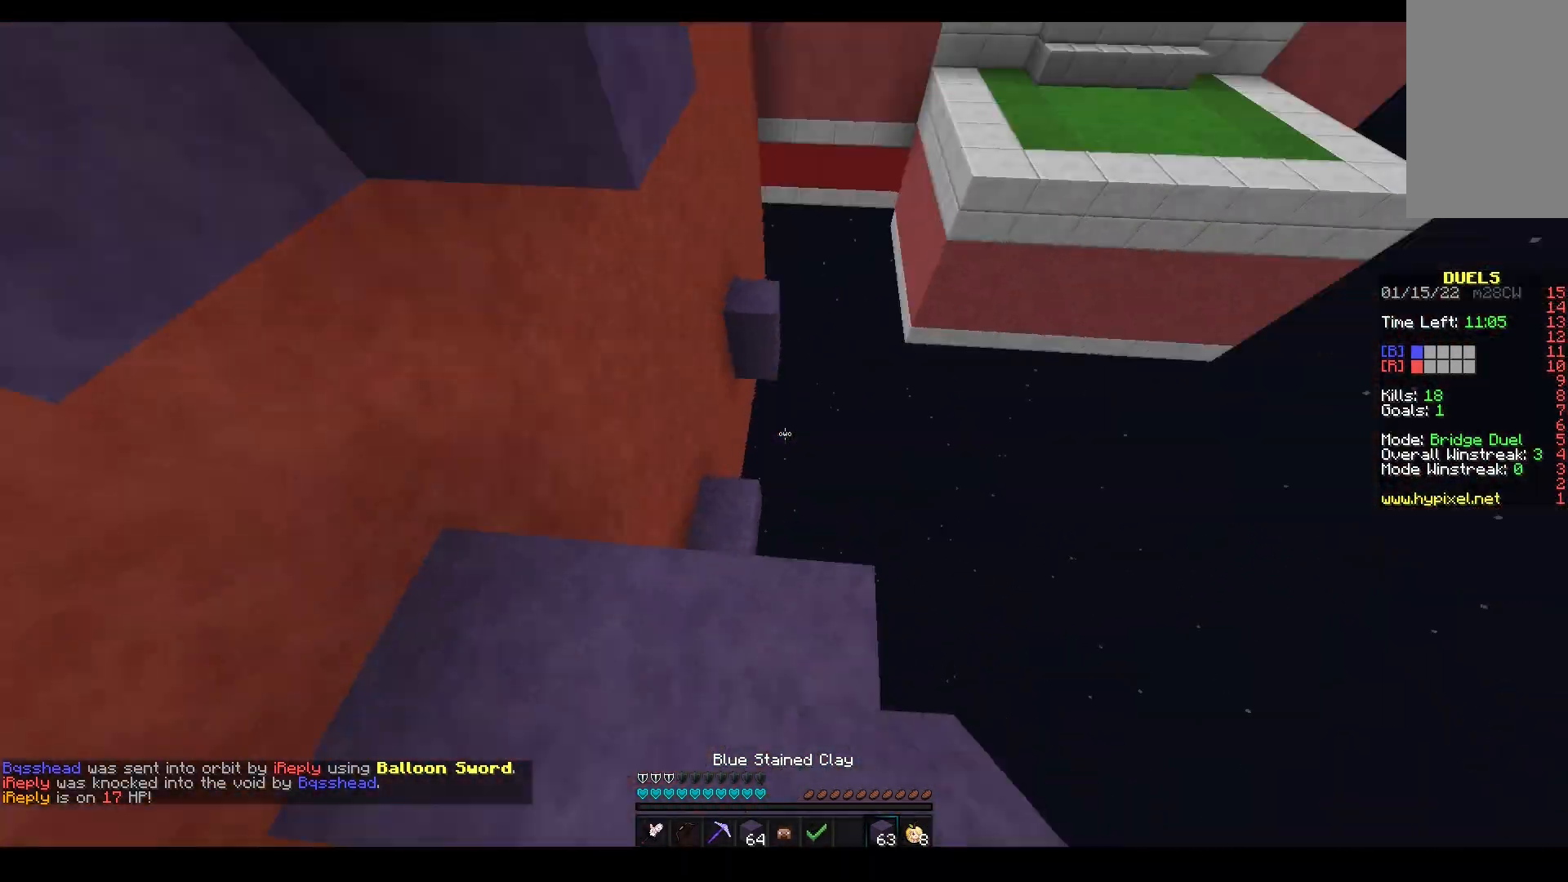
{"keys": ["space", "w"], "mouse": [], "events": [[17, "d", "up"], [17, "mouse_right", "up"], [183, "space", "down"]]}
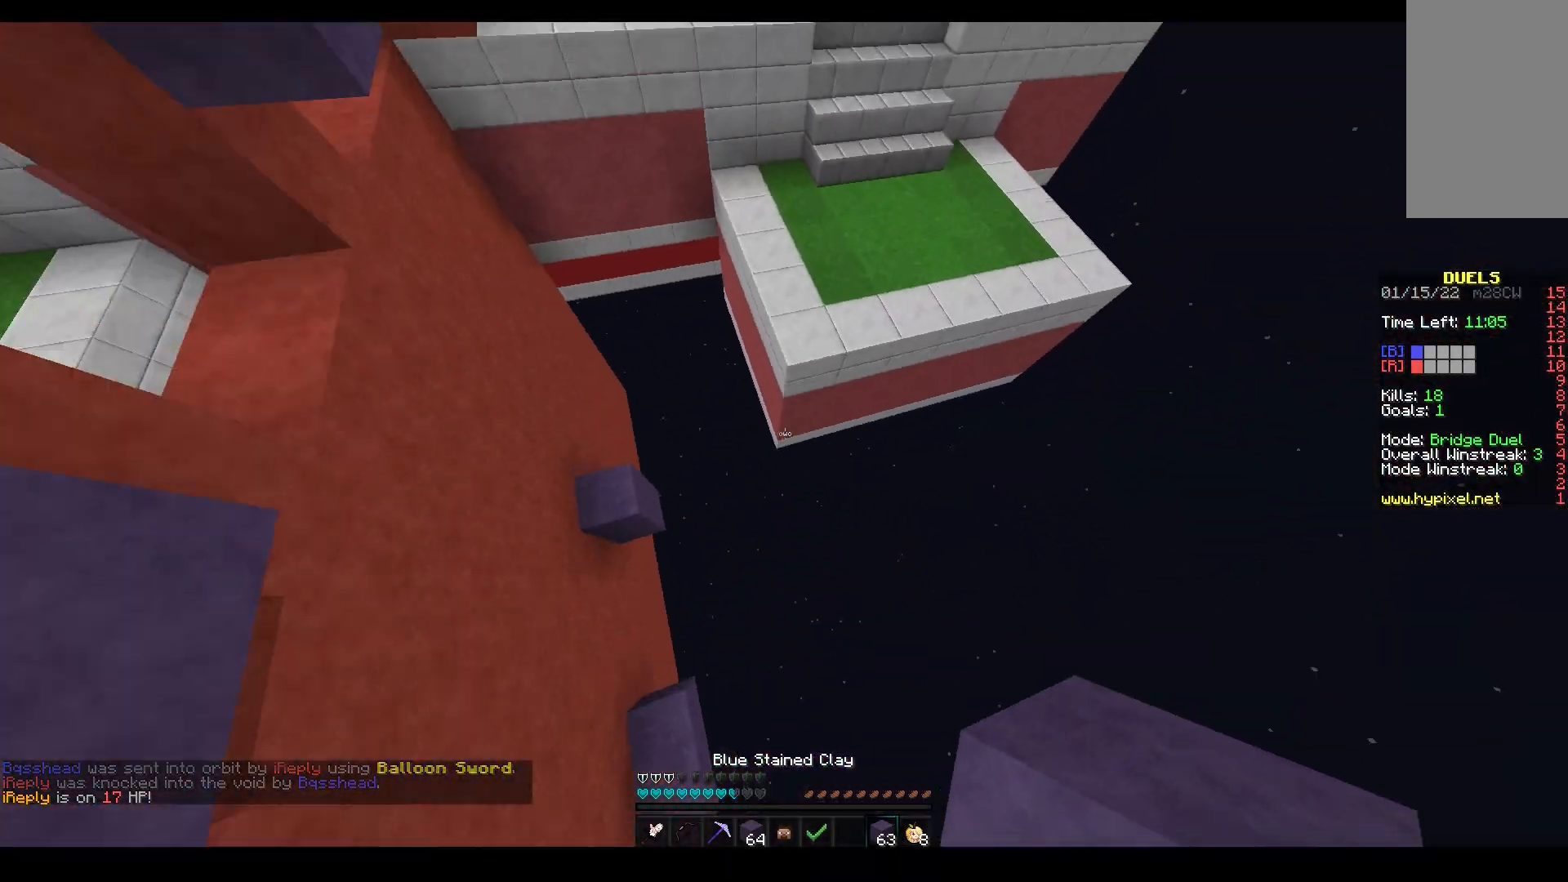
{"keys": ["d", "space", "w"], "mouse": ["right"], "events": [[167, "space", "up"], [200, "d", "down"], [333, "mouse_right", "down"], [467, "space", "down"]]}
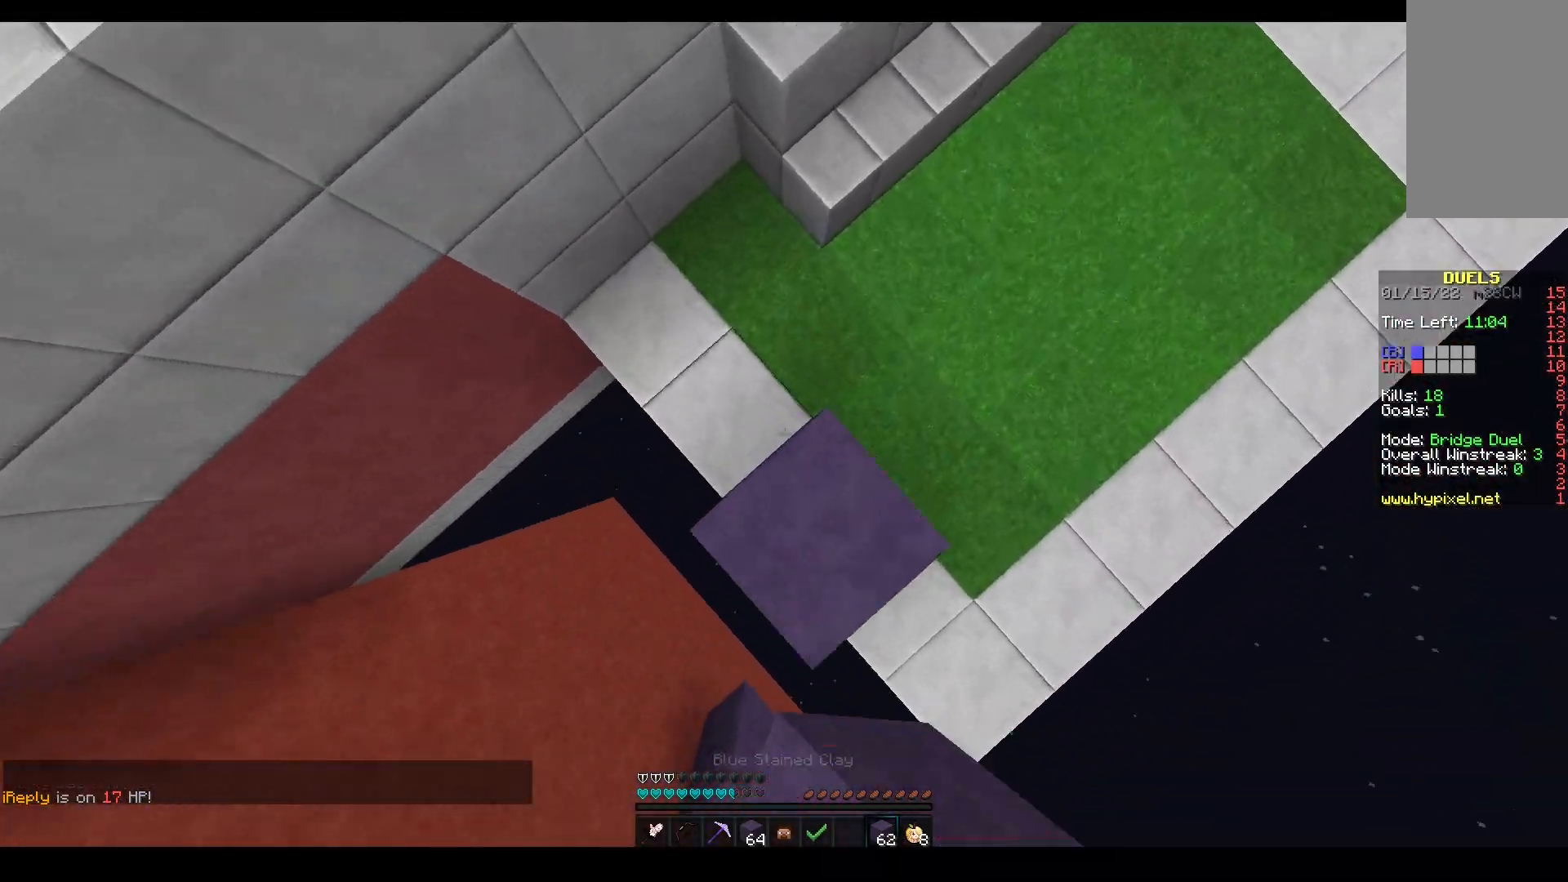
{"keys": ["space", "w"], "mouse": [], "events": [[83, "a", "down"], [100, "mouse_left", "down"], [133, "d", "up"], [150, "mouse_left", "up"], [267, "space", "up"], [300, "mouse_right", "up"], [367, "a", "up"], [400, "space", "down"]]}
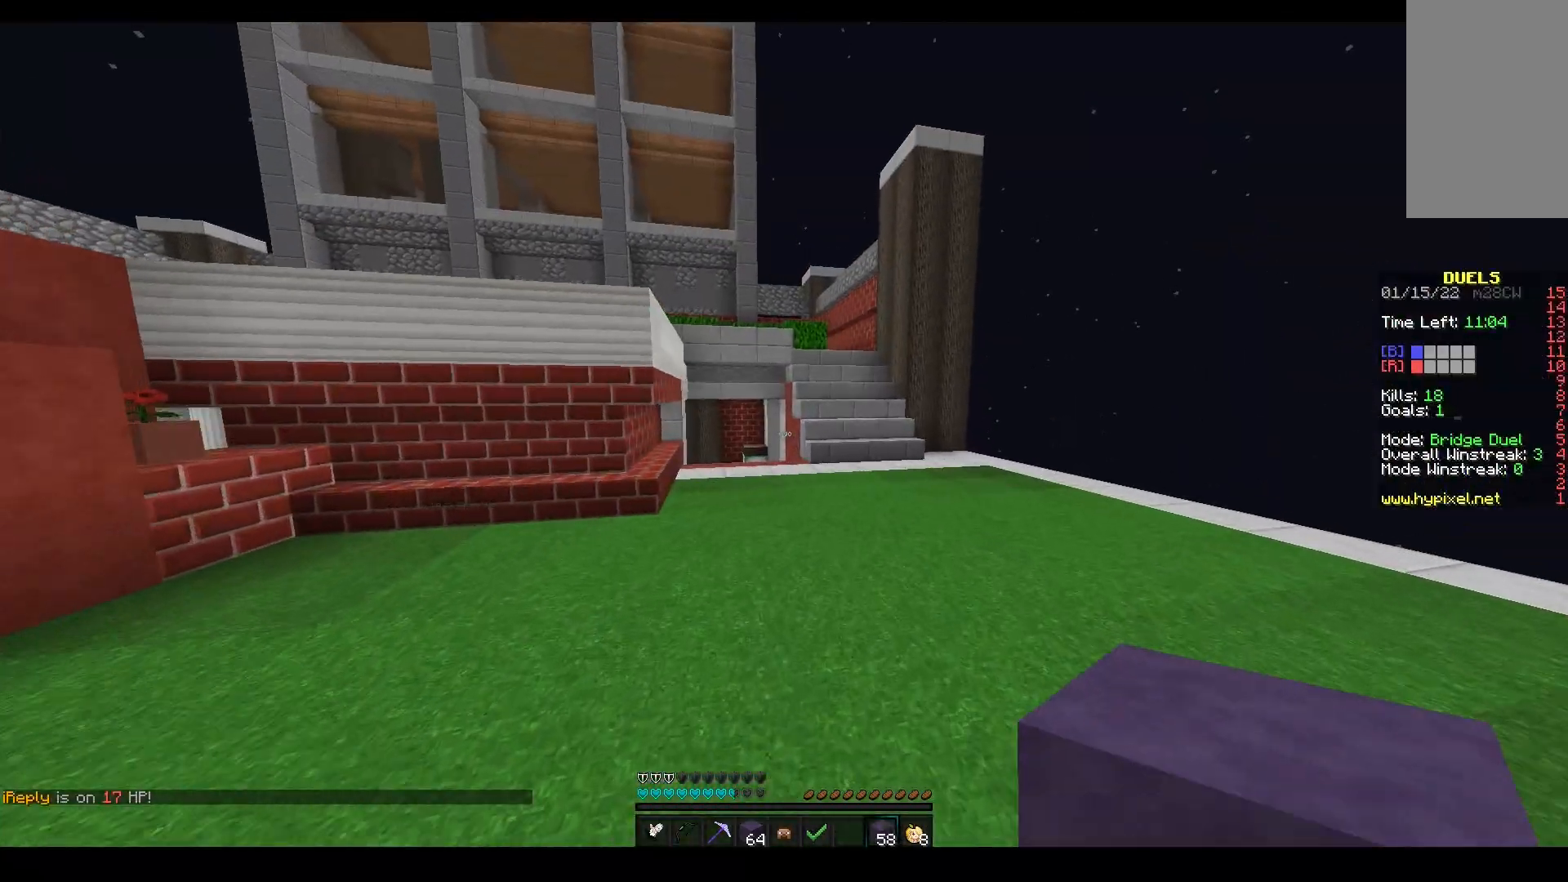
{"keys": ["space", "w"], "mouse": ["left"], "events": [[150, "a", "down"], [333, "space", "up"], [350, "a", "up"], [383, "mouse_left", "down"], [450, "space", "down"]]}
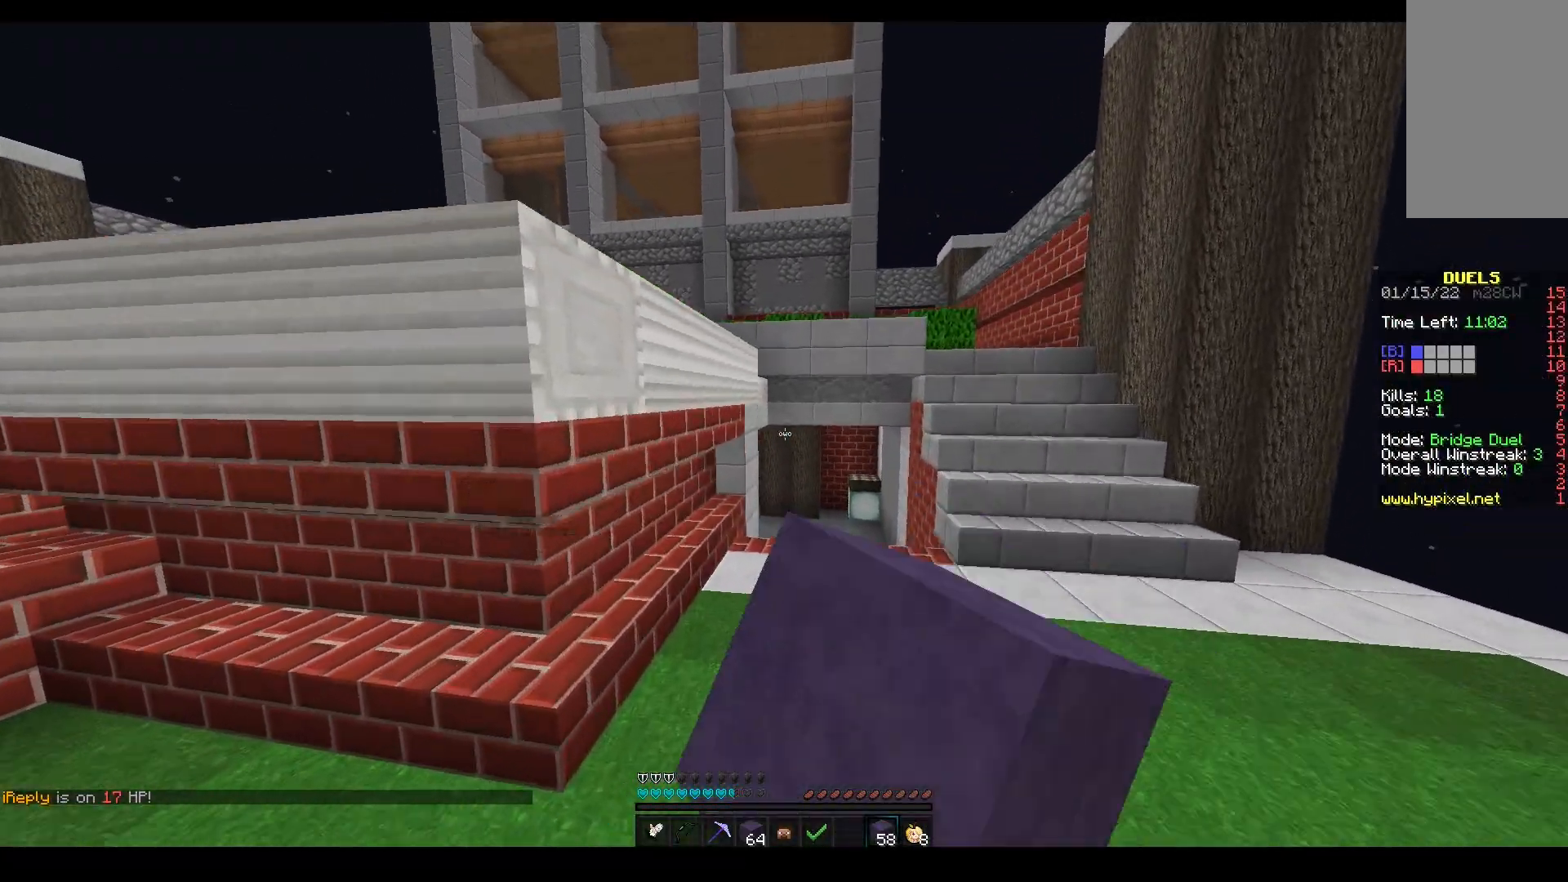
{"keys": ["w"], "mouse": [], "events": [[200, "mouse_left", "up"], [433, "space", "up"]]}
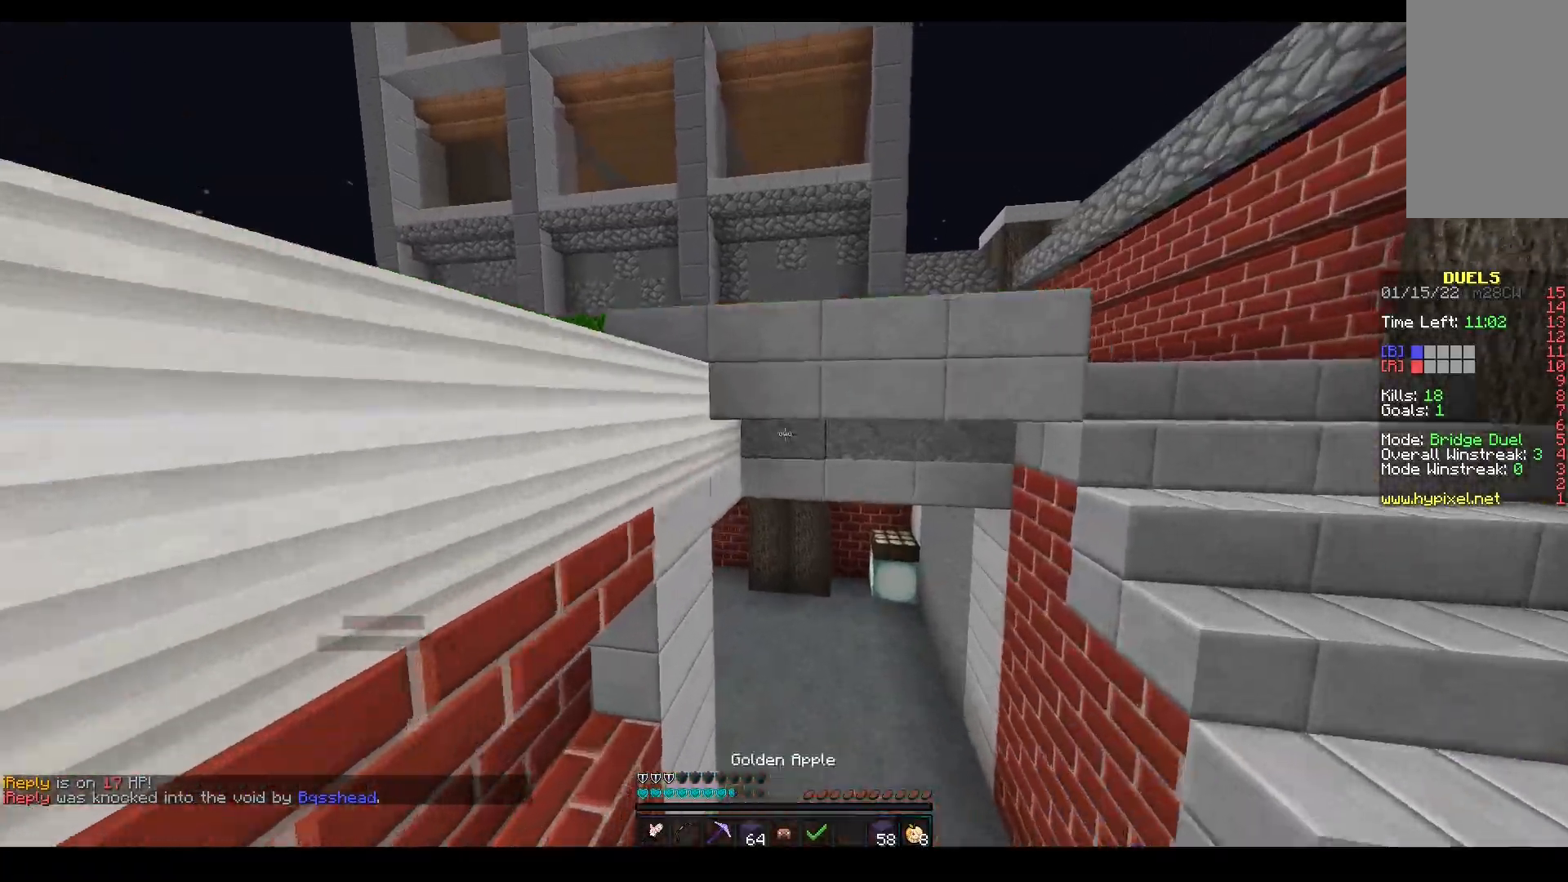
{"keys": ["w"], "mouse": [], "events": [[33, "mouse_left", "down"], [250, "mouse_left", "up"]]}
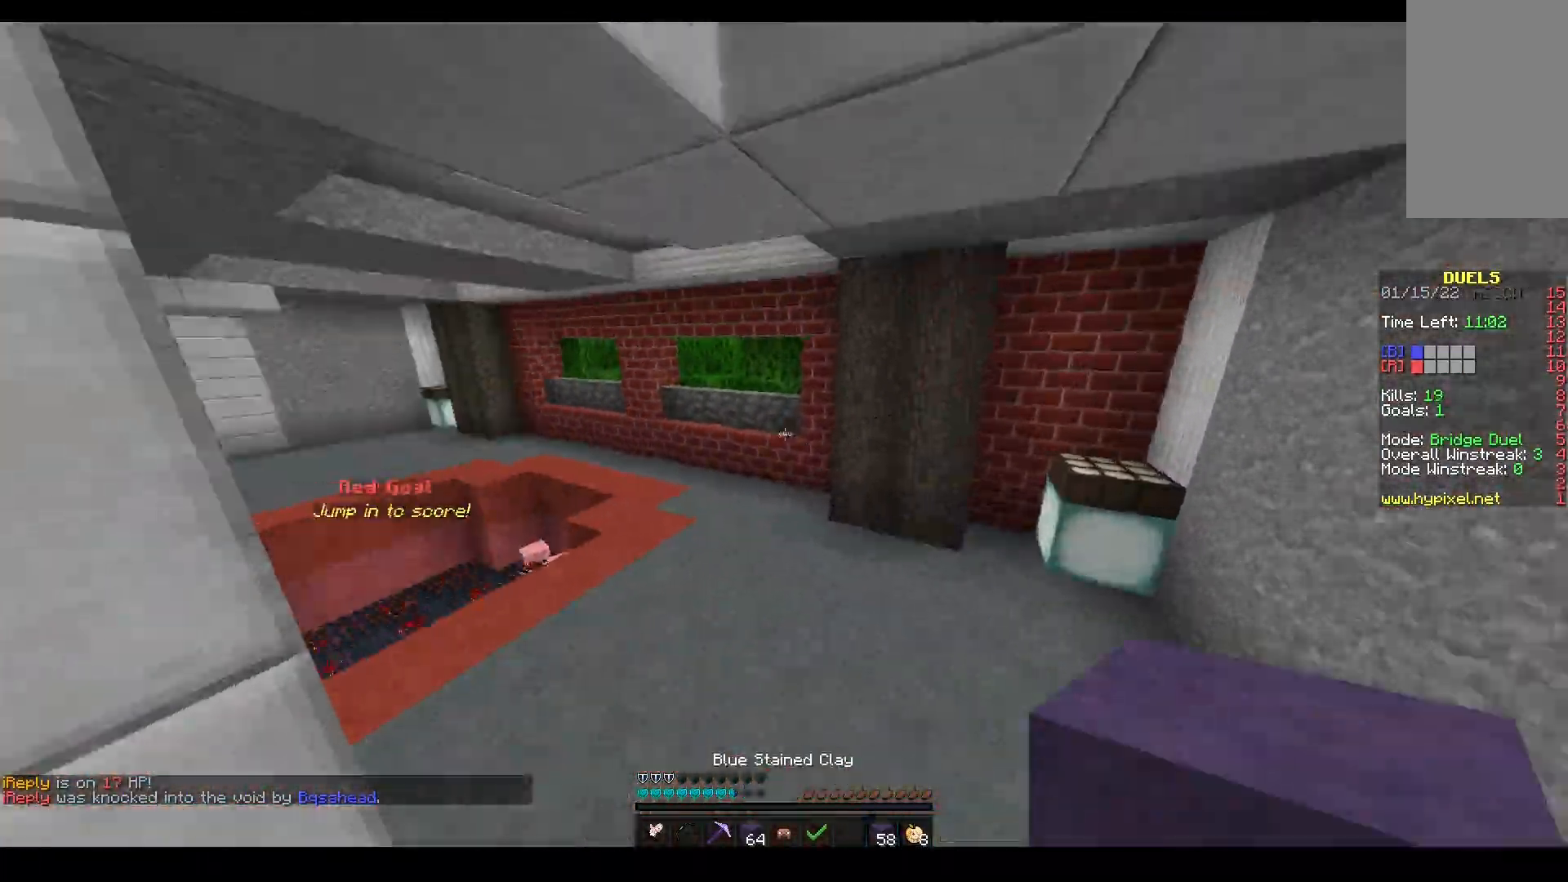
{"keys": ["d", "w"], "mouse": [], "events": [[300, "d", "down"]]}
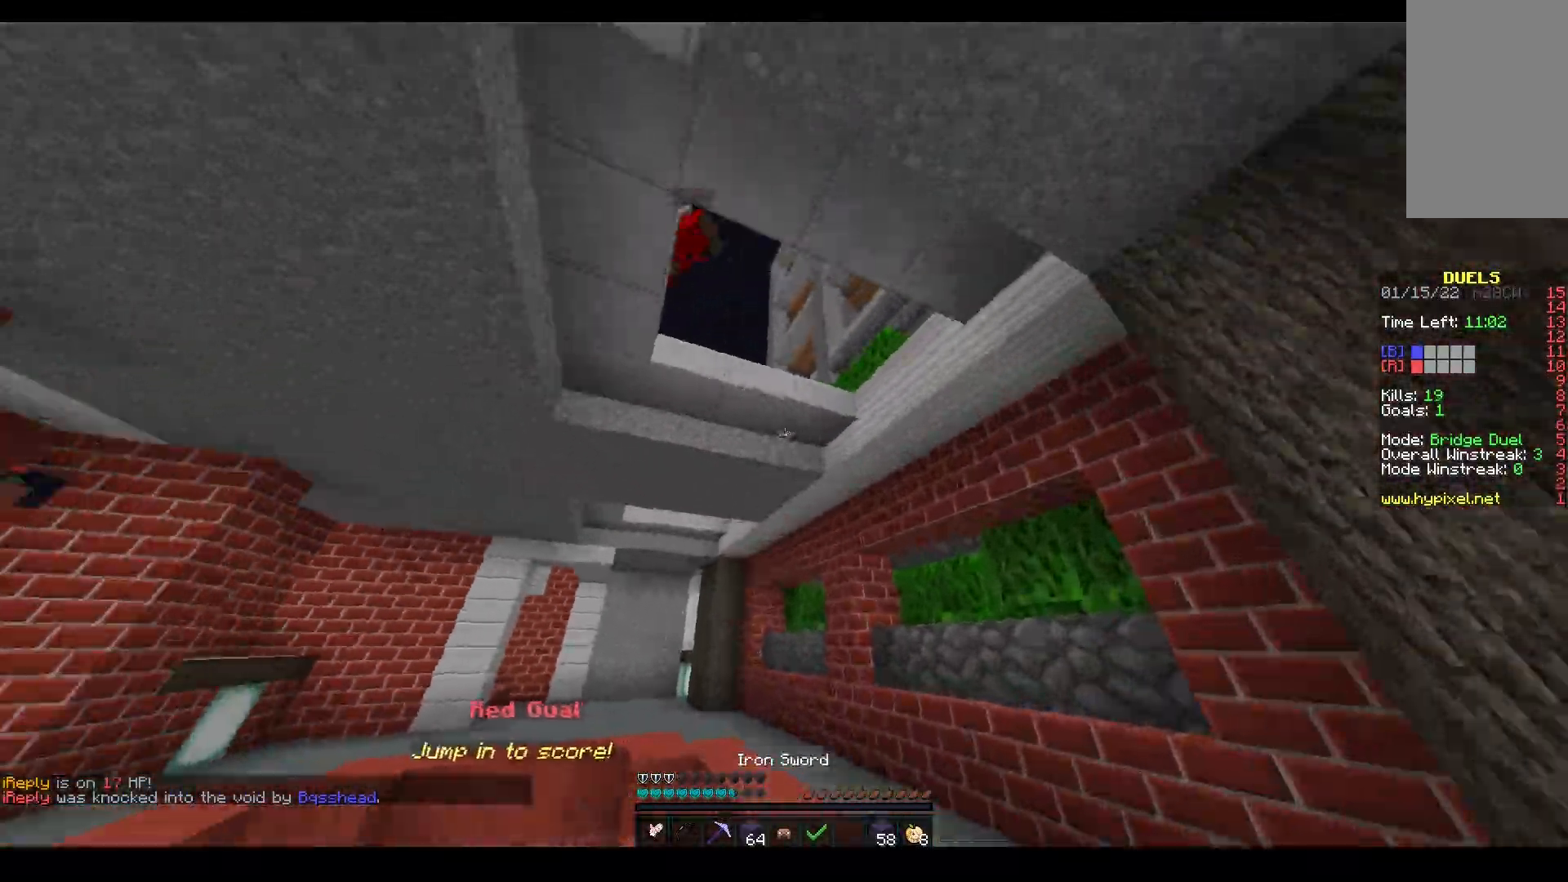
{"keys": ["d", "s"], "mouse": ["left", "right"], "events": [[133, "space", "down"], [317, "mouse_left", "down"], [317, "w", "up"], [333, "s", "down"], [333, "space", "up"], [400, "mouse_right", "down"]]}
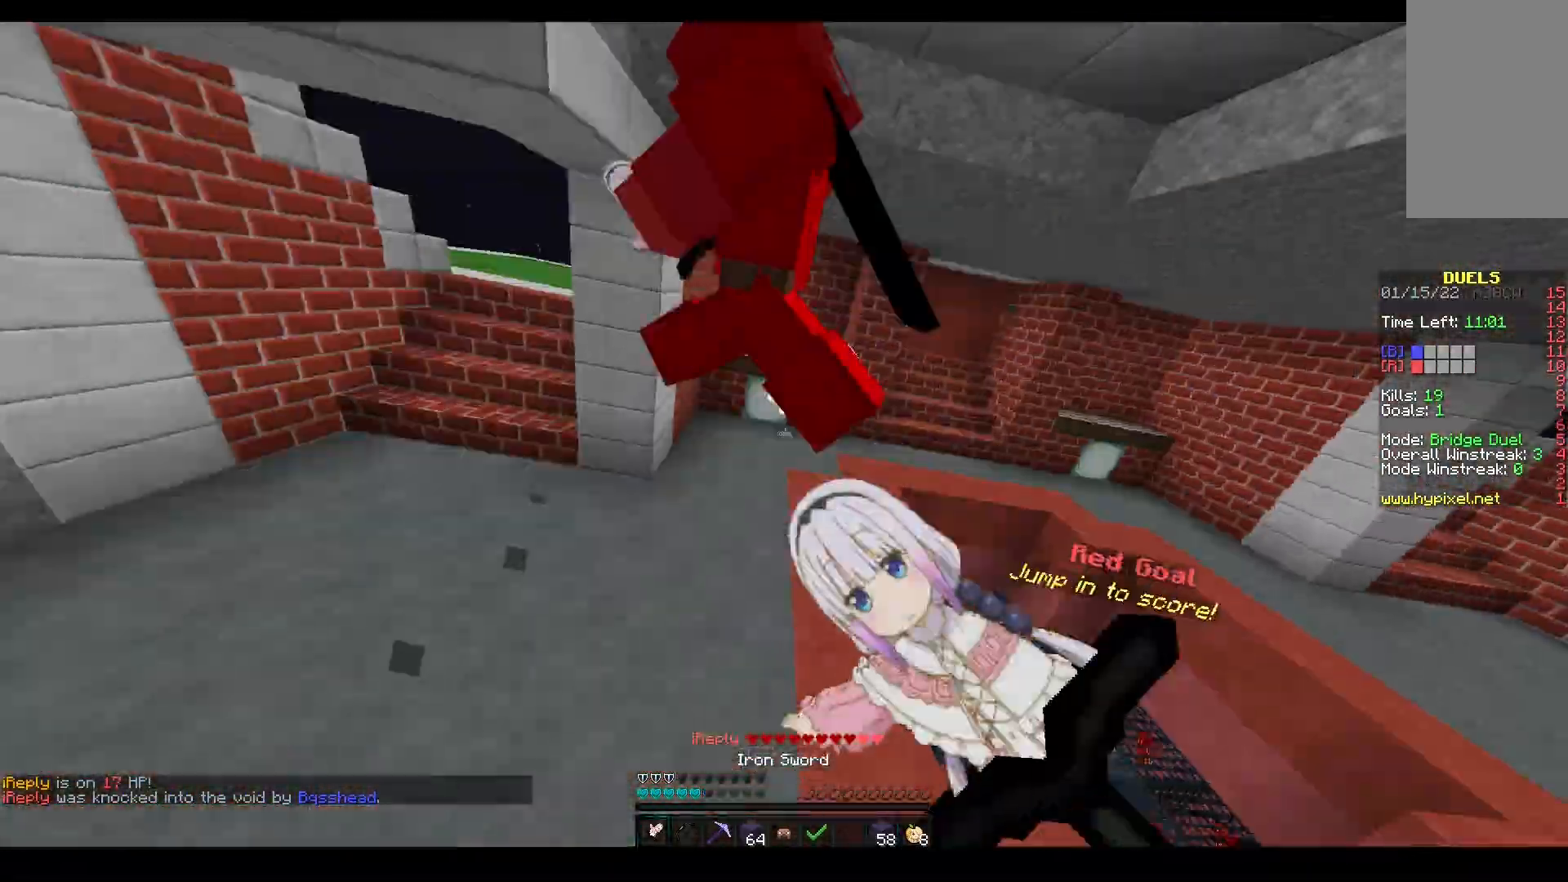
{"keys": ["w"], "mouse": ["left", "right"], "events": [[100, "d", "up"], [150, "s", "up"], [150, "w", "down"], [183, "mouse_right", "up"], [483, "mouse_right", "down"]]}
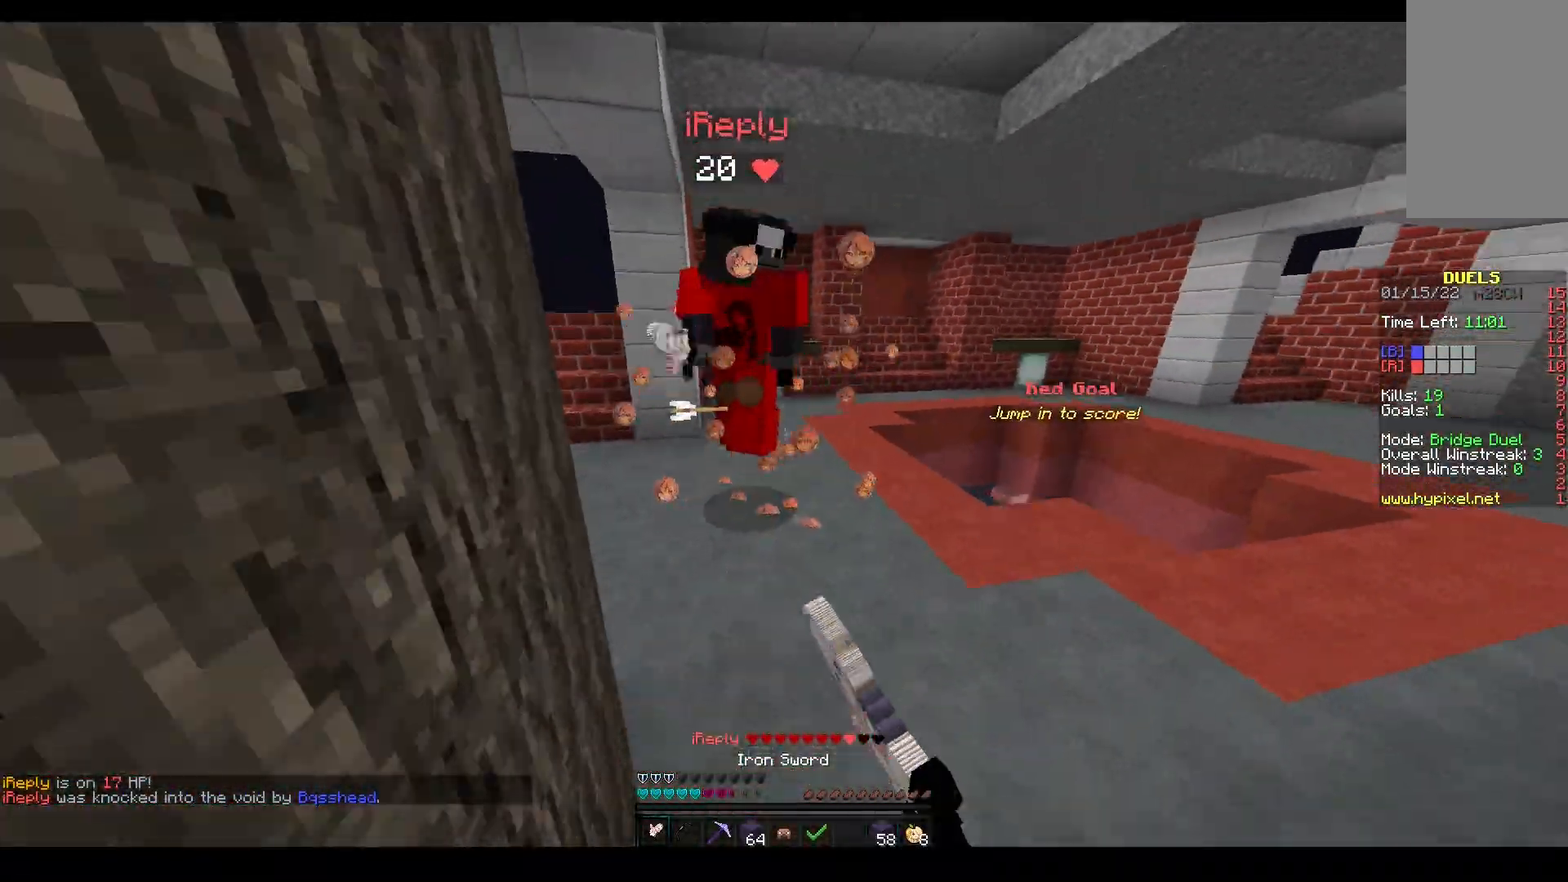
{"keys": ["w"], "mouse": ["left"], "events": [[283, "mouse_right", "up"]]}
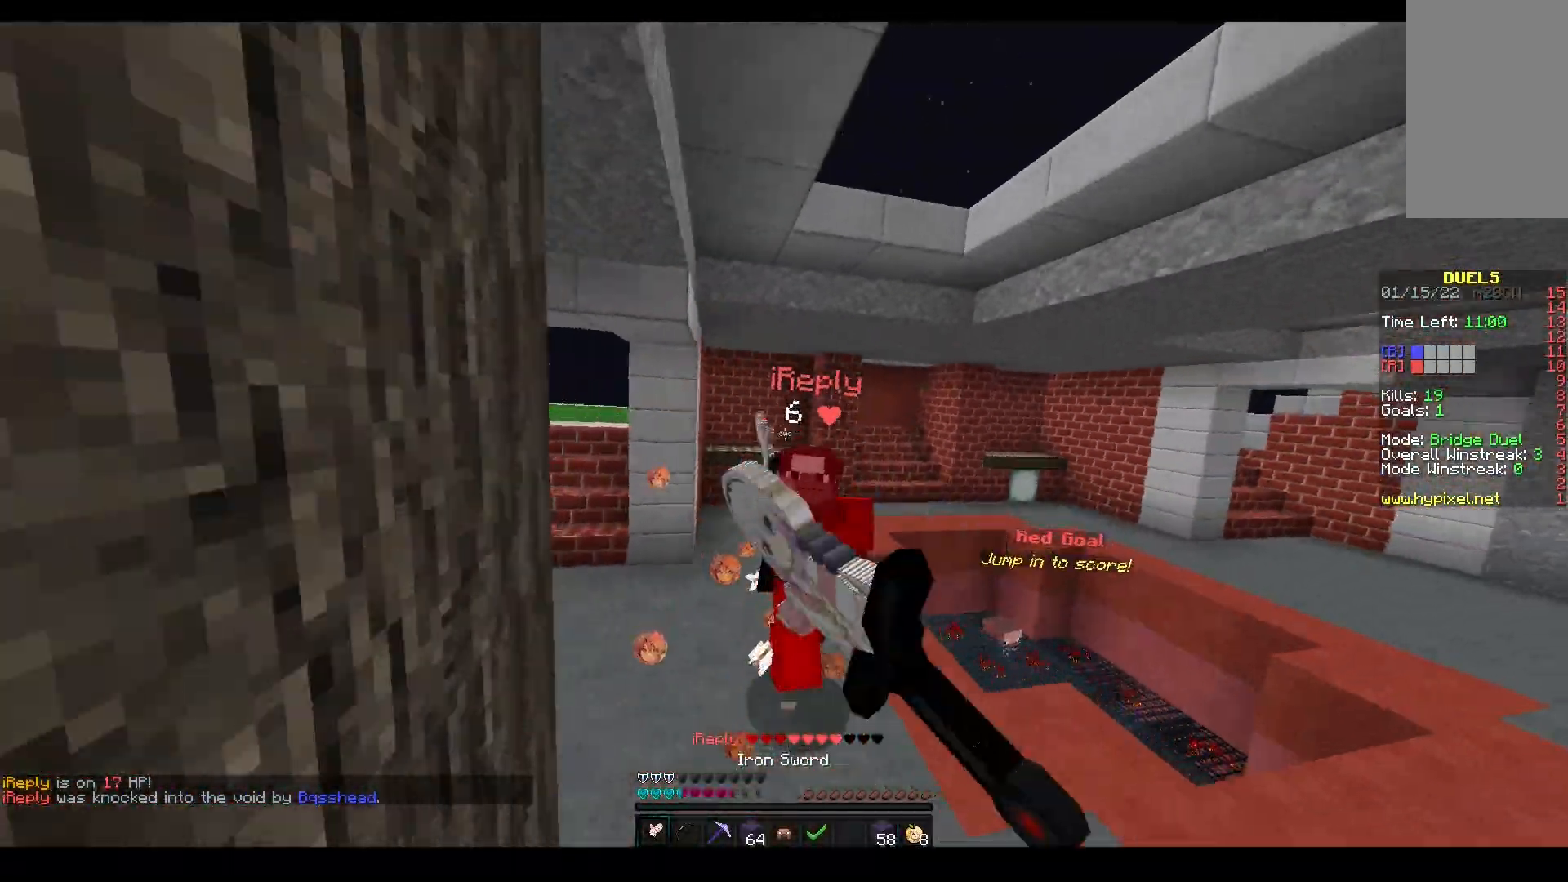
{"keys": ["w"], "mouse": ["left"], "events": [[117, "mouse_right", "down"], [400, "mouse_right", "up"]]}
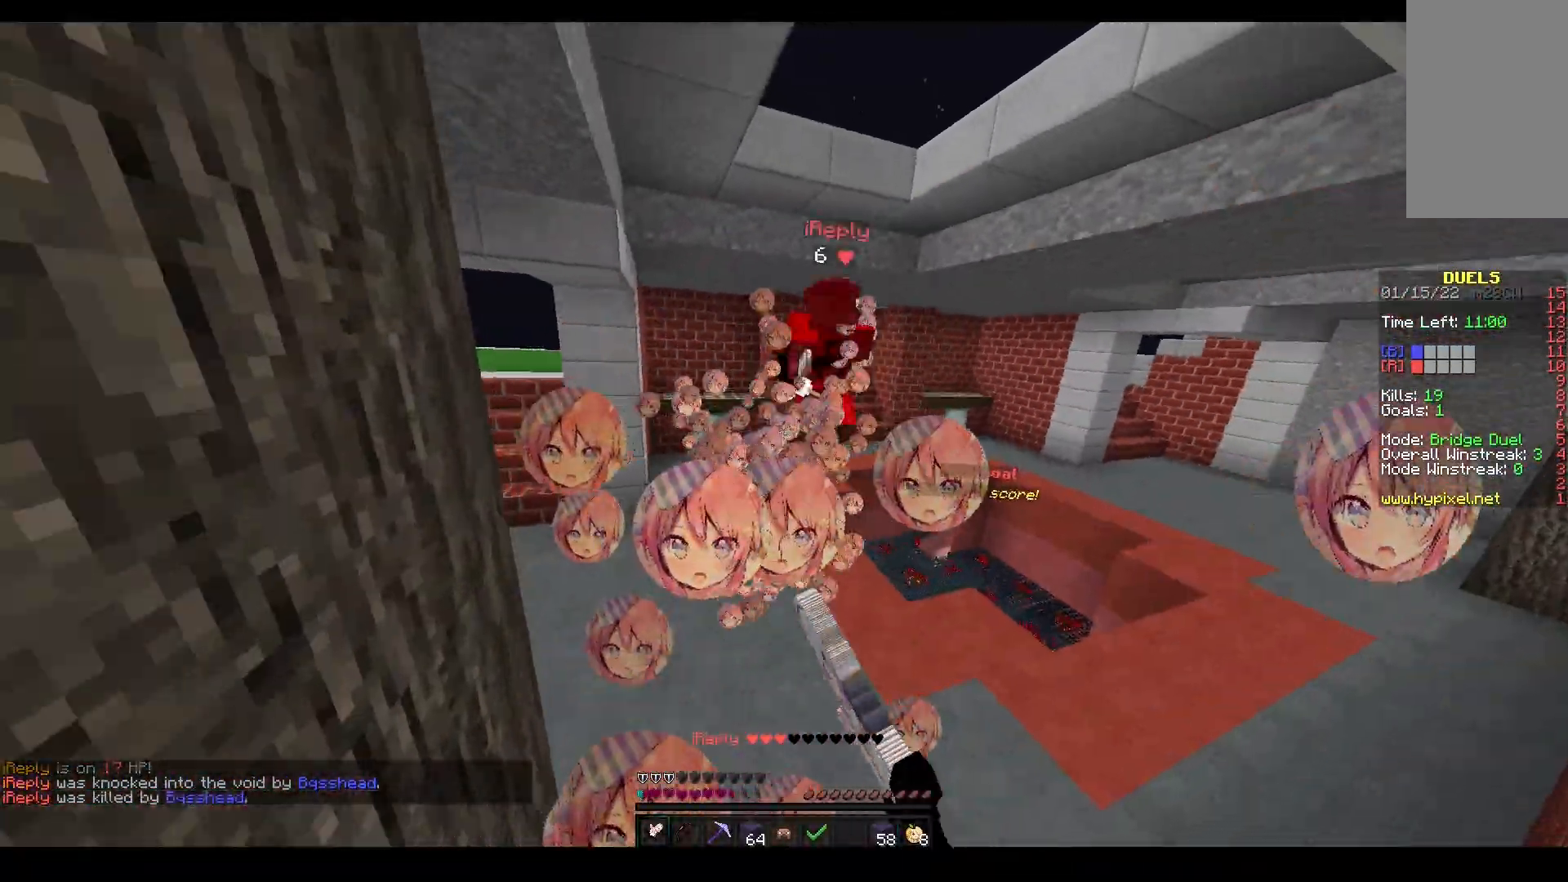
{"keys": ["space", "w"], "mouse": ["left"], "events": [[250, "mouse_left", "up"], [350, "mouse_left", "down"], [450, "mouse_left", "up"], [483, "mouse_left", "down"], [500, "space", "down"]]}
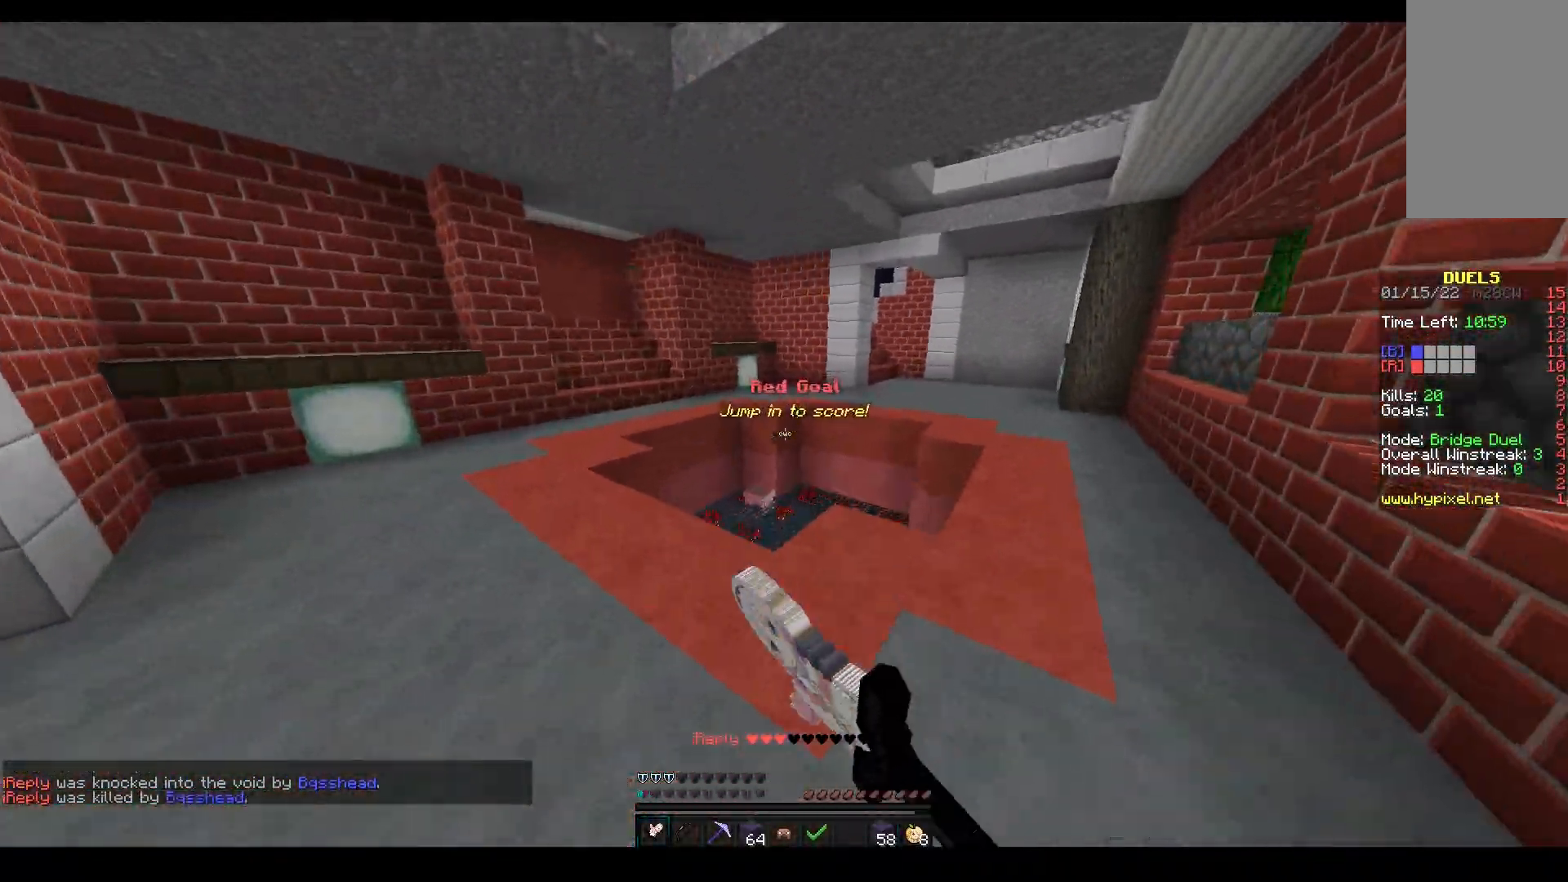
{"keys": ["a", "w"], "mouse": ["left", "right"], "events": [[250, "a", "down"], [267, "space", "up"], [317, "mouse_left", "up"], [383, "a", "up"], [417, "mouse_left", "down"], [467, "mouse_right", "down"], [500, "a", "down"]]}